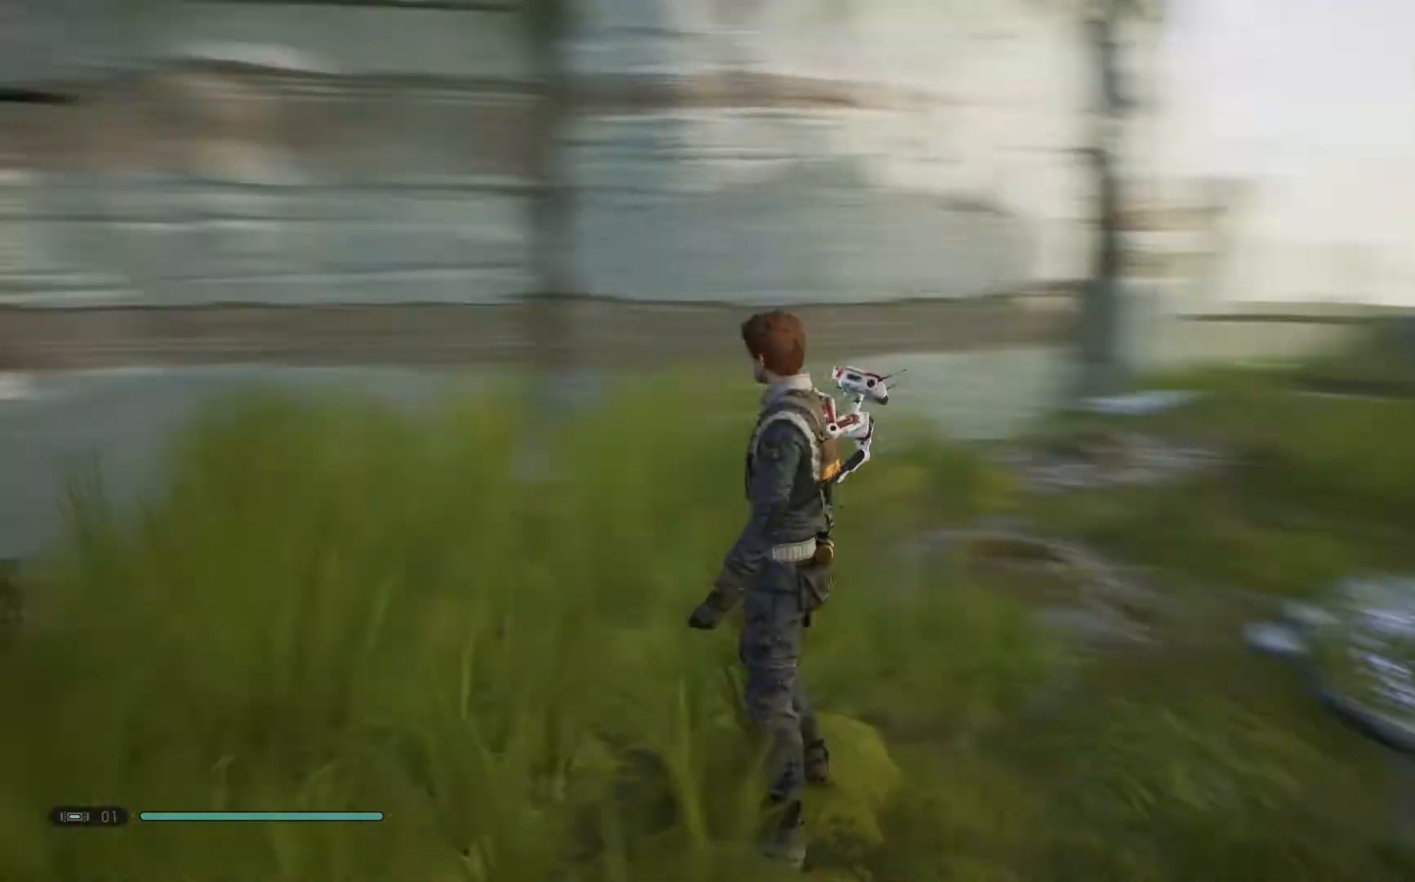
Gameplay with a controller (Xbox layout); each line is a JSON object with the inputs held at the frame after it. "events" lists button and stick changes between this image and that frame as [ms after this image, input, new state], when the widget could be followed in between. Not read: L1 R1.
{"buttons": [], "left_stick": "up-left", "right_stick": "center", "events": [[33, "right_stick", "right"], [367, "left_stick", "up-left"], [467, "right_stick", "center"]]}
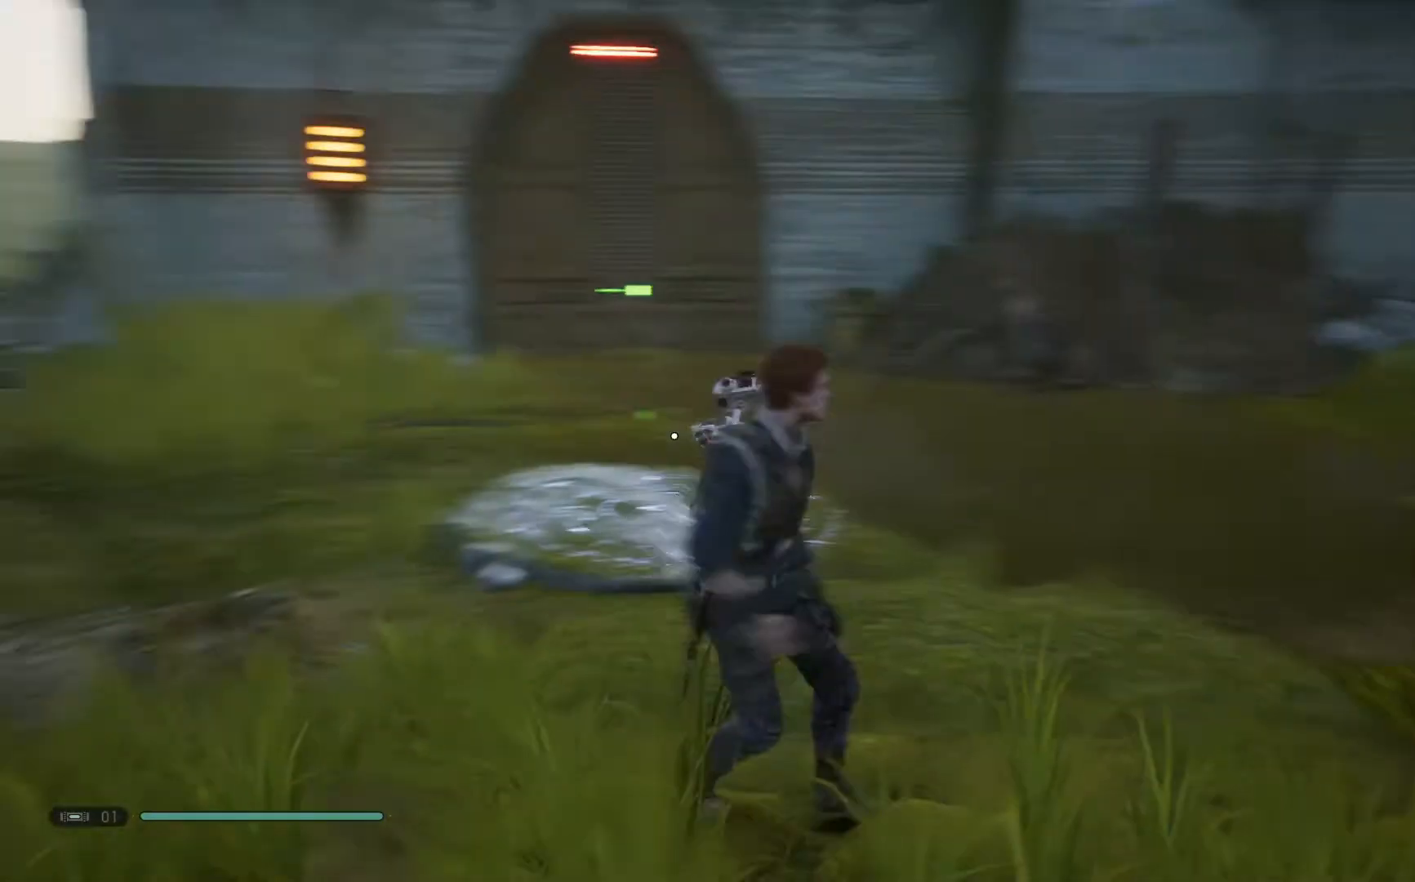
{"buttons": [], "left_stick": "up-left", "right_stick": "center", "events": []}
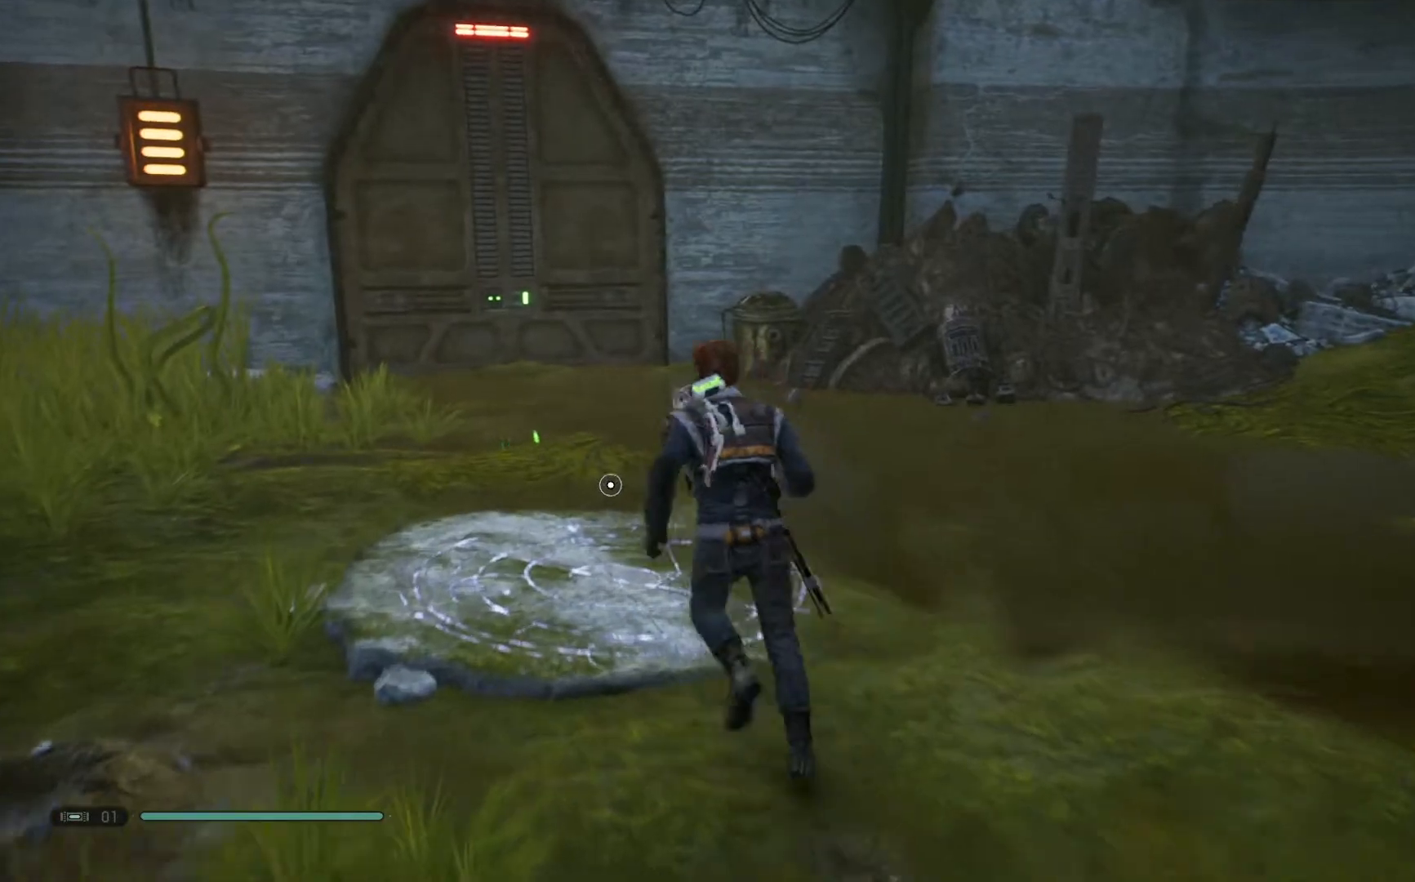
{"buttons": [], "left_stick": "up-left", "right_stick": "center", "events": []}
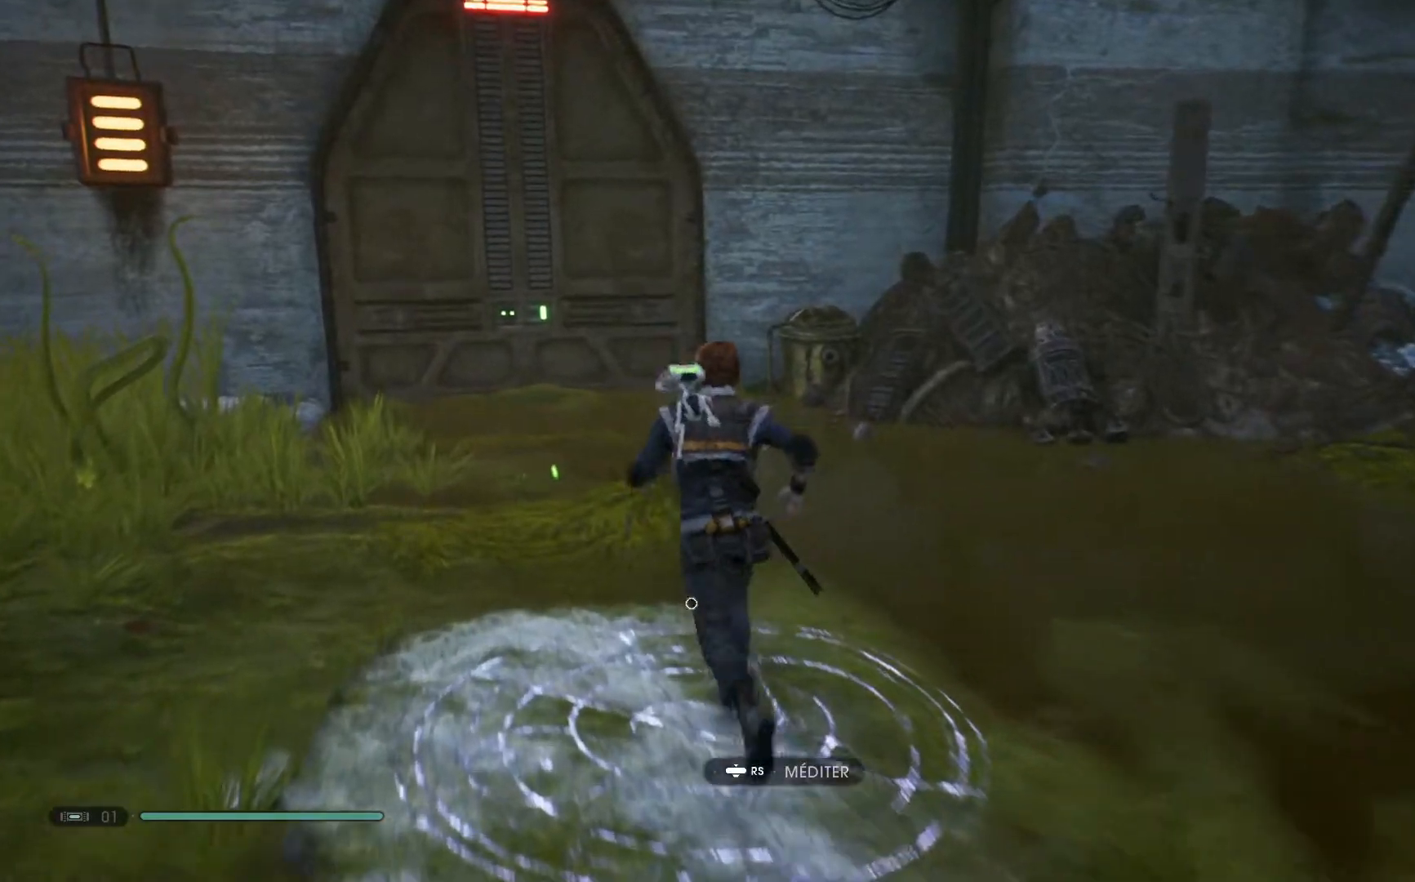
{"buttons": [], "left_stick": "up-left", "right_stick": "center", "events": []}
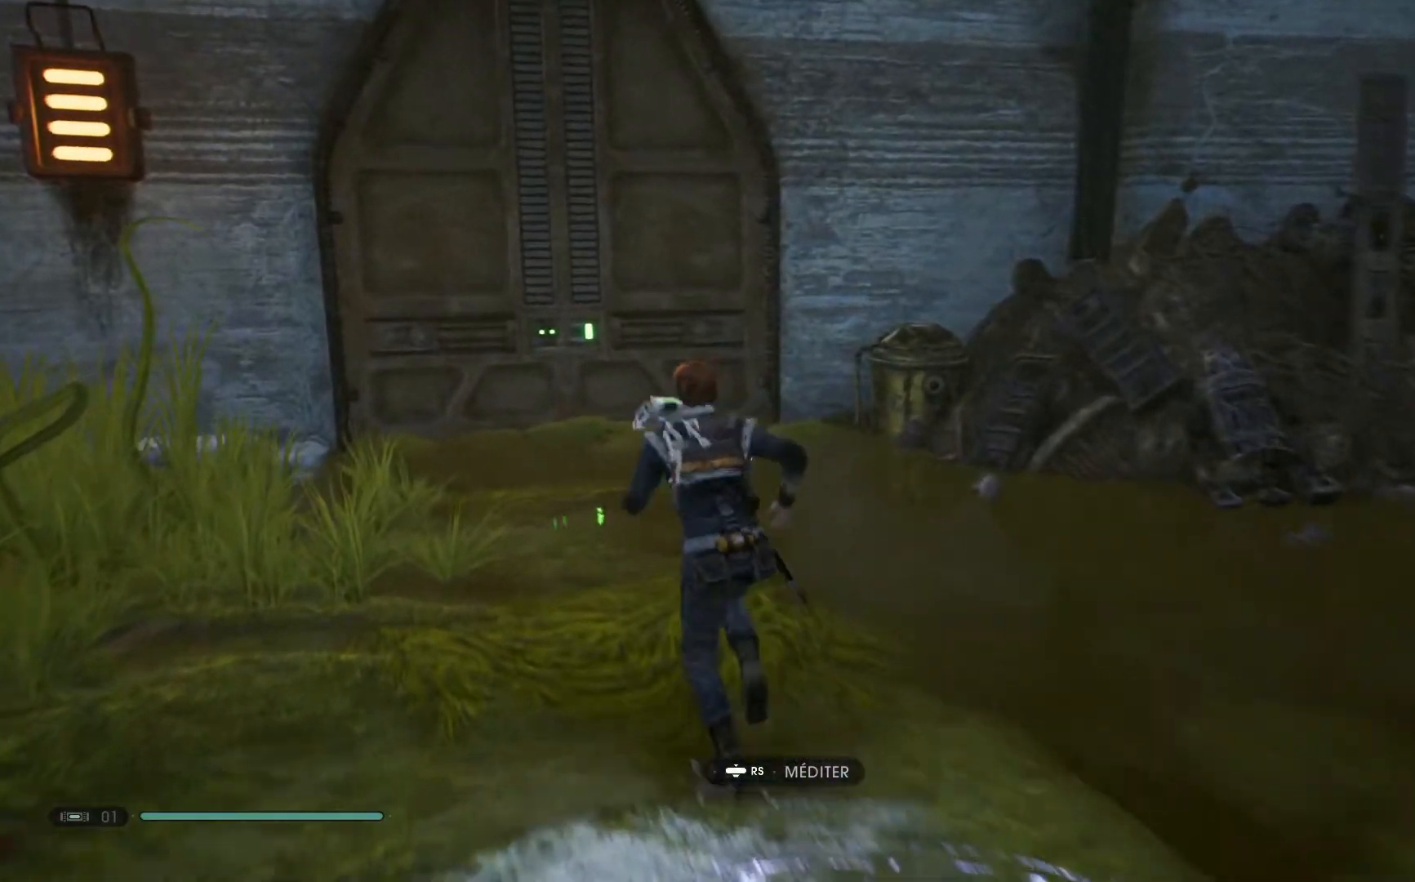
{"buttons": [], "left_stick": "up-left", "right_stick": "center", "events": []}
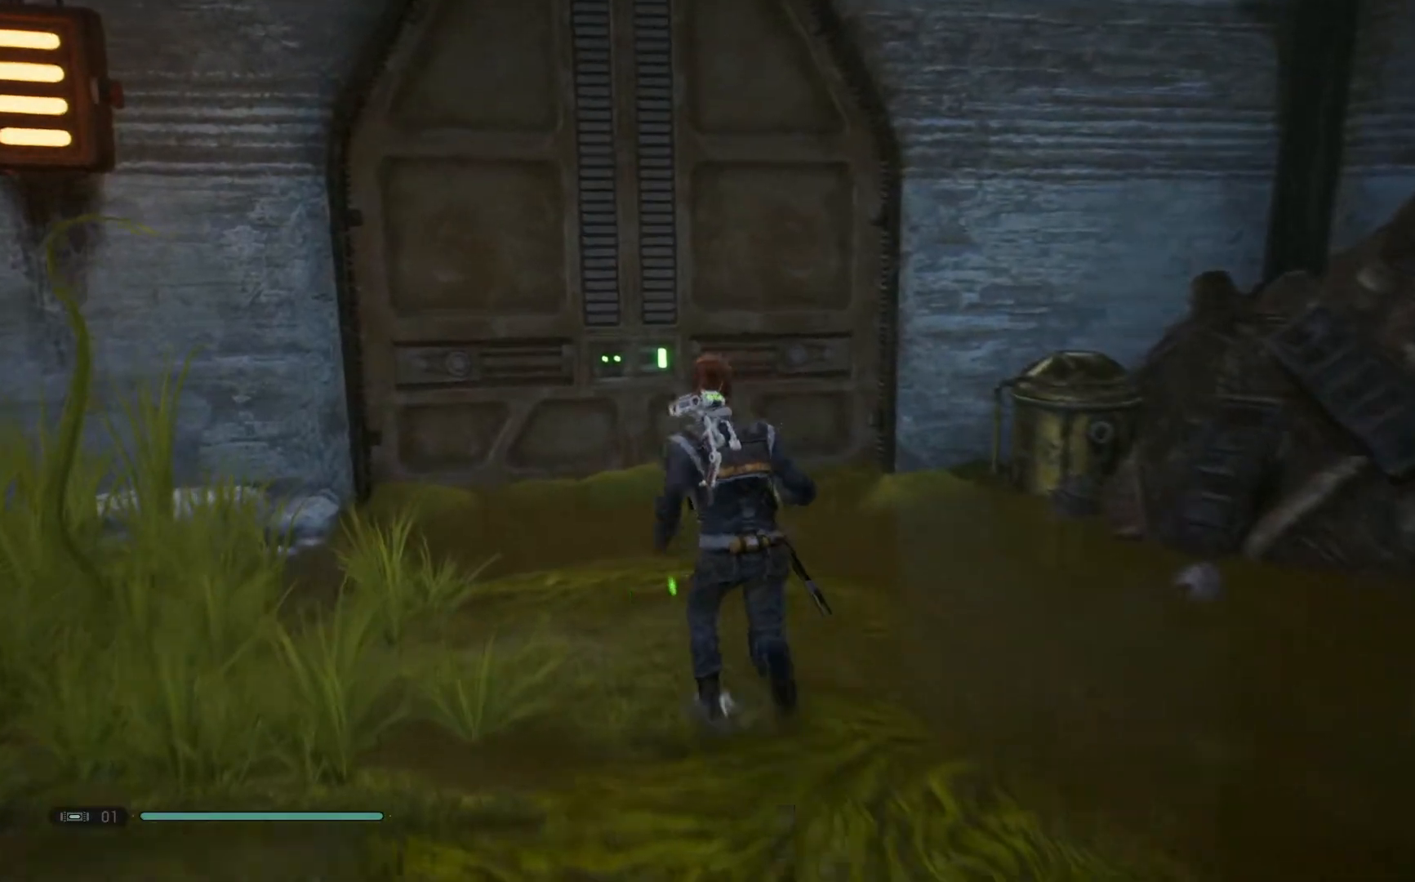
{"buttons": [], "left_stick": "up-left", "right_stick": "center", "events": []}
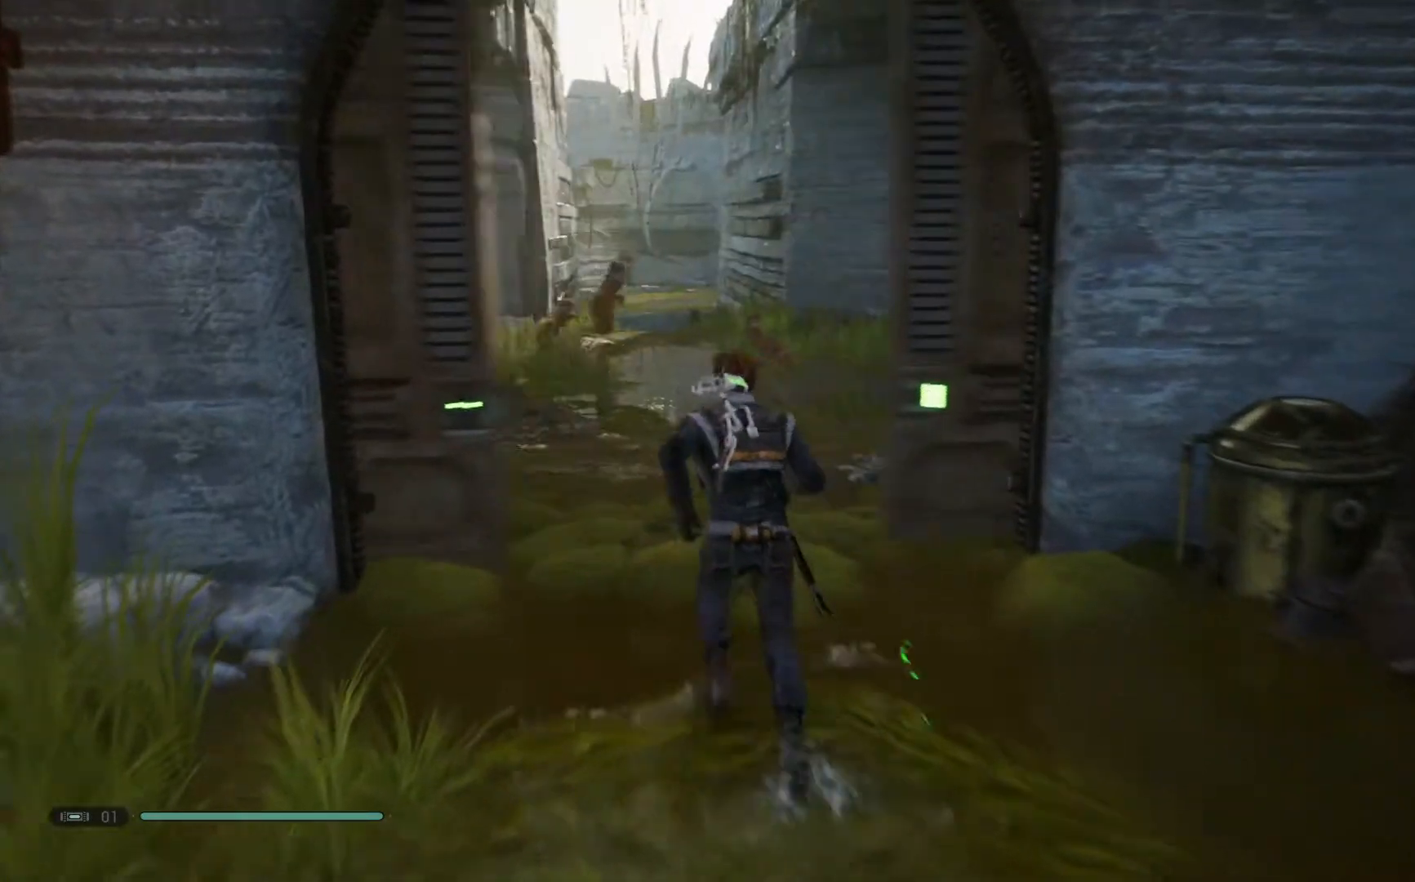
{"buttons": [], "left_stick": "up-left", "right_stick": "down-right", "events": [[367, "right_stick", "down-right"]]}
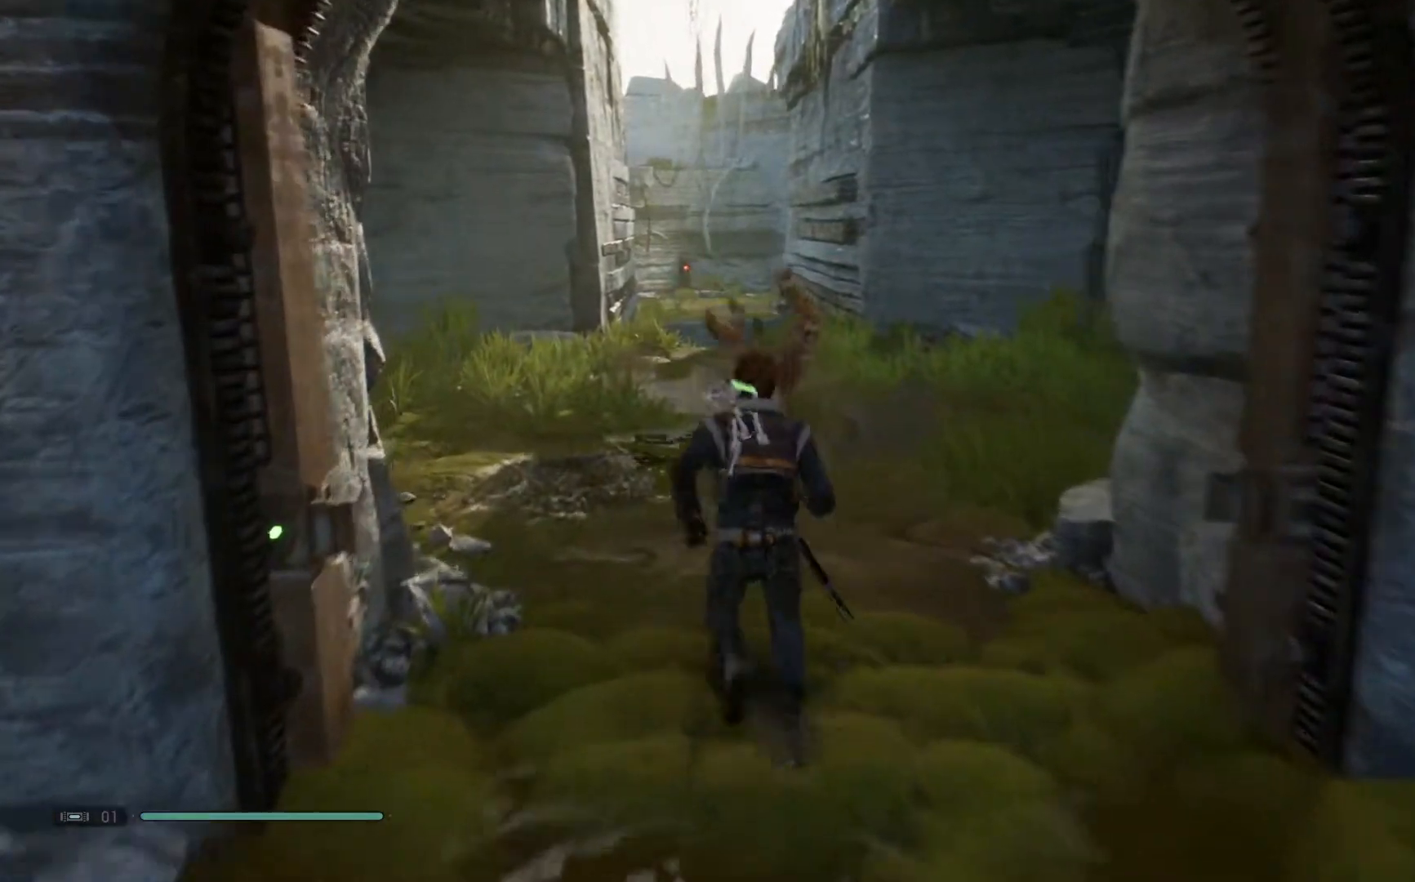
{"buttons": [], "left_stick": "up-left", "right_stick": "down-right", "events": []}
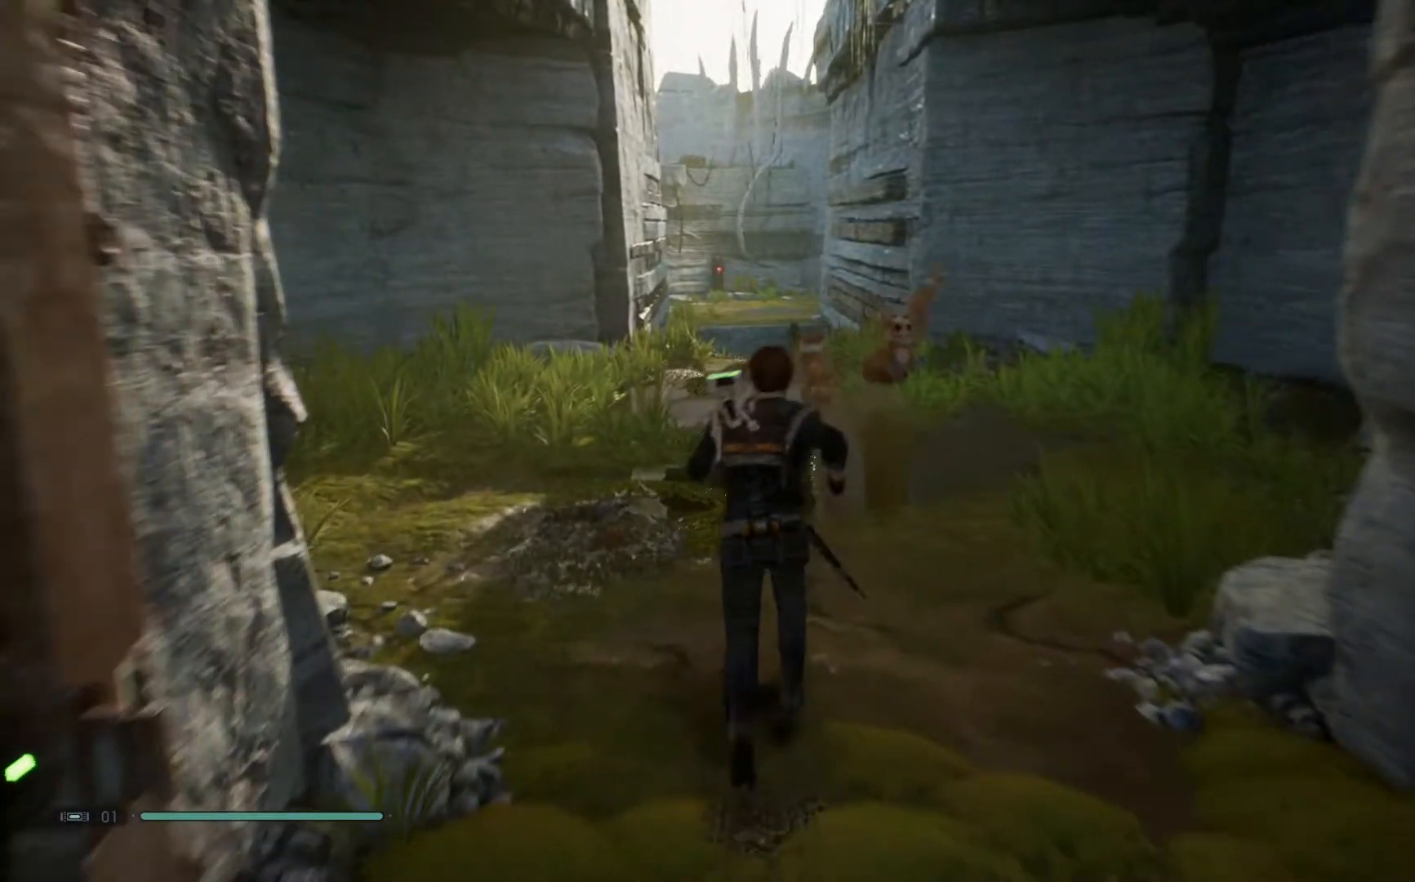
{"buttons": [], "left_stick": "up-left", "right_stick": "center", "events": [[117, "right_stick", "center"]]}
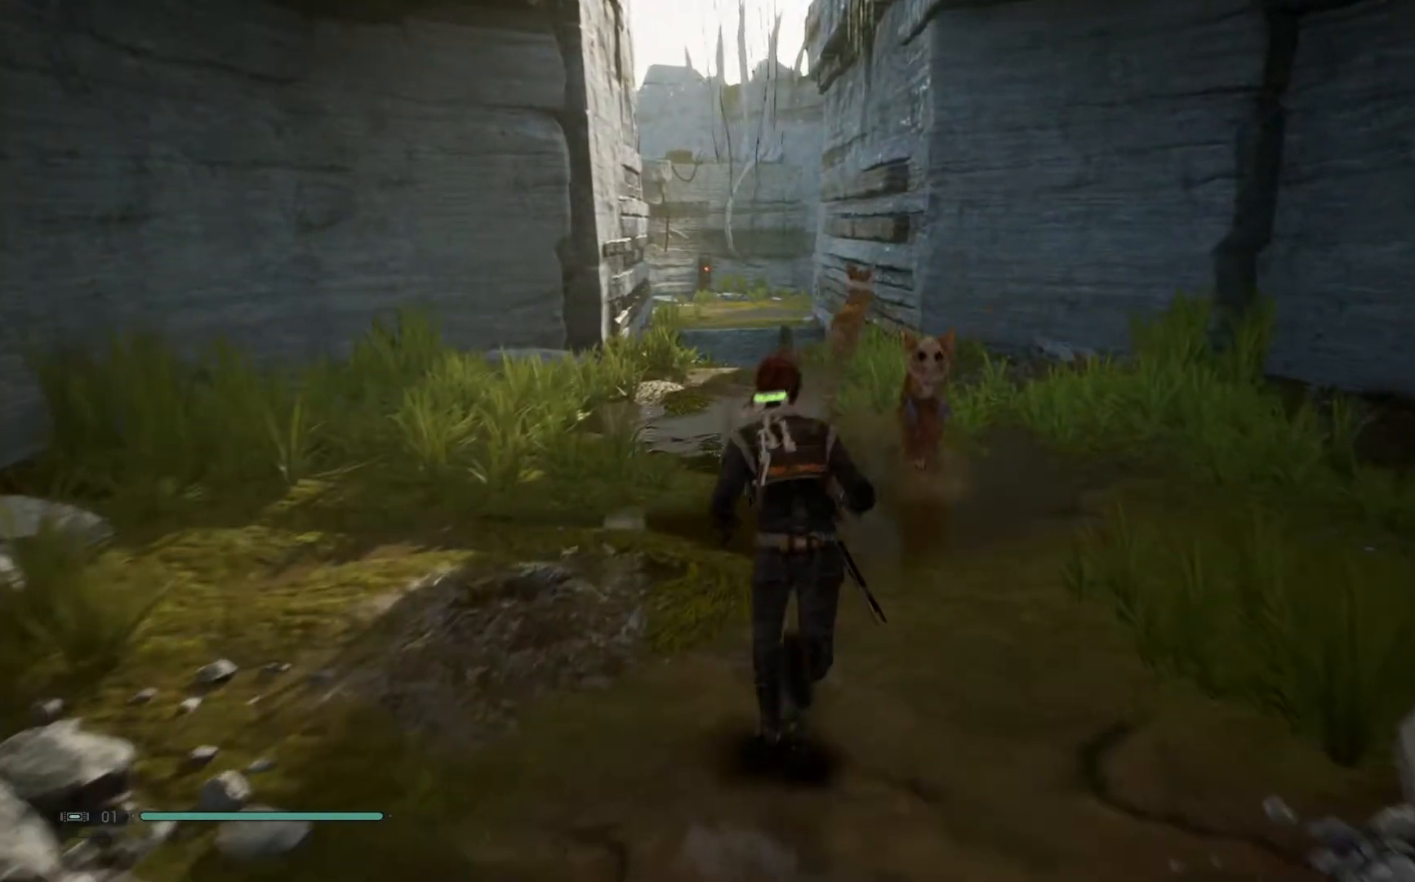
{"buttons": [], "left_stick": "up-left", "right_stick": "down", "events": [[367, "right_stick", "down"]]}
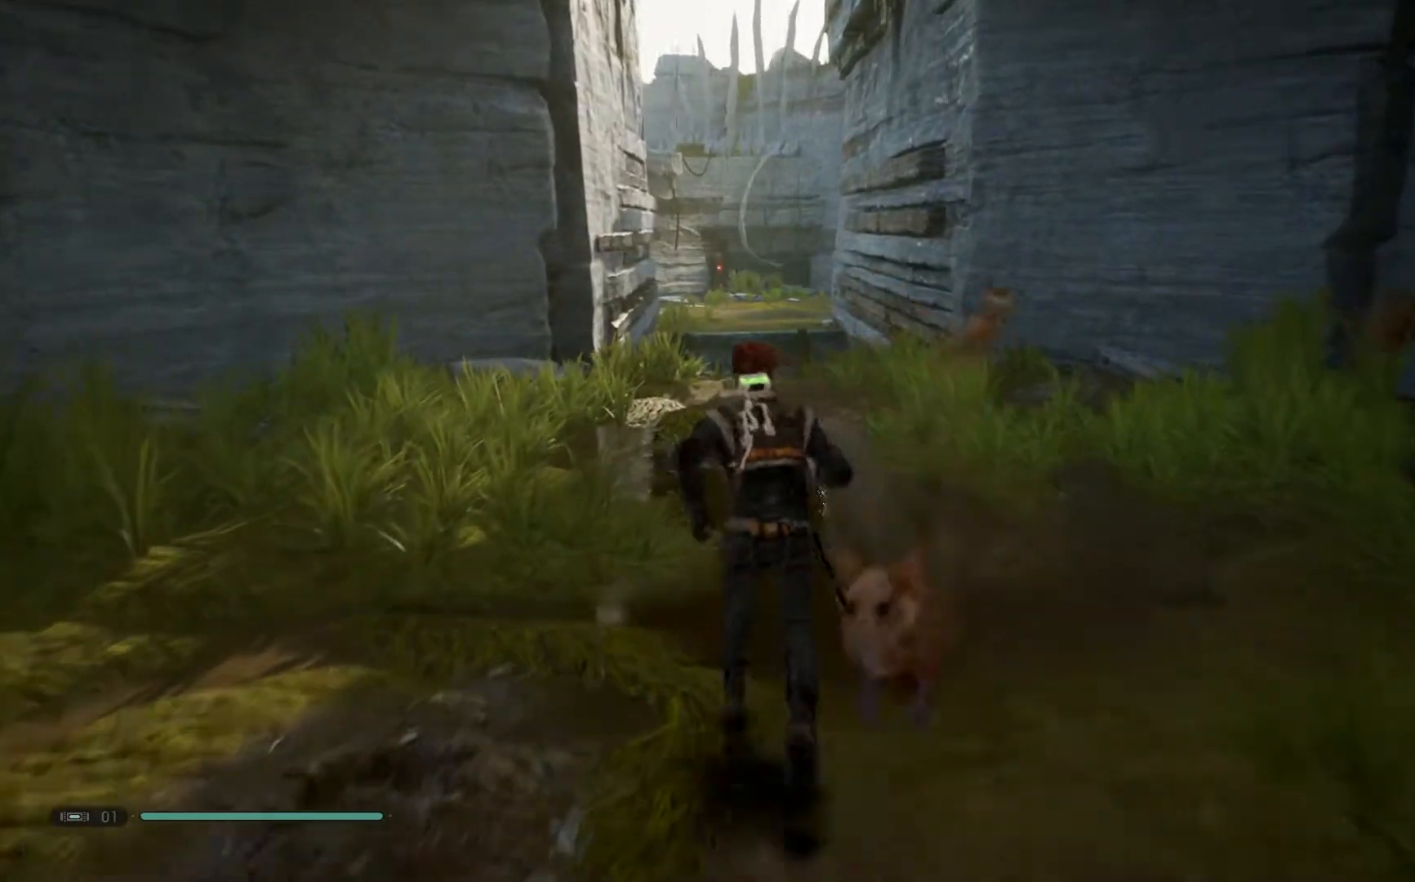
{"buttons": [], "left_stick": "up-left", "right_stick": "down", "events": []}
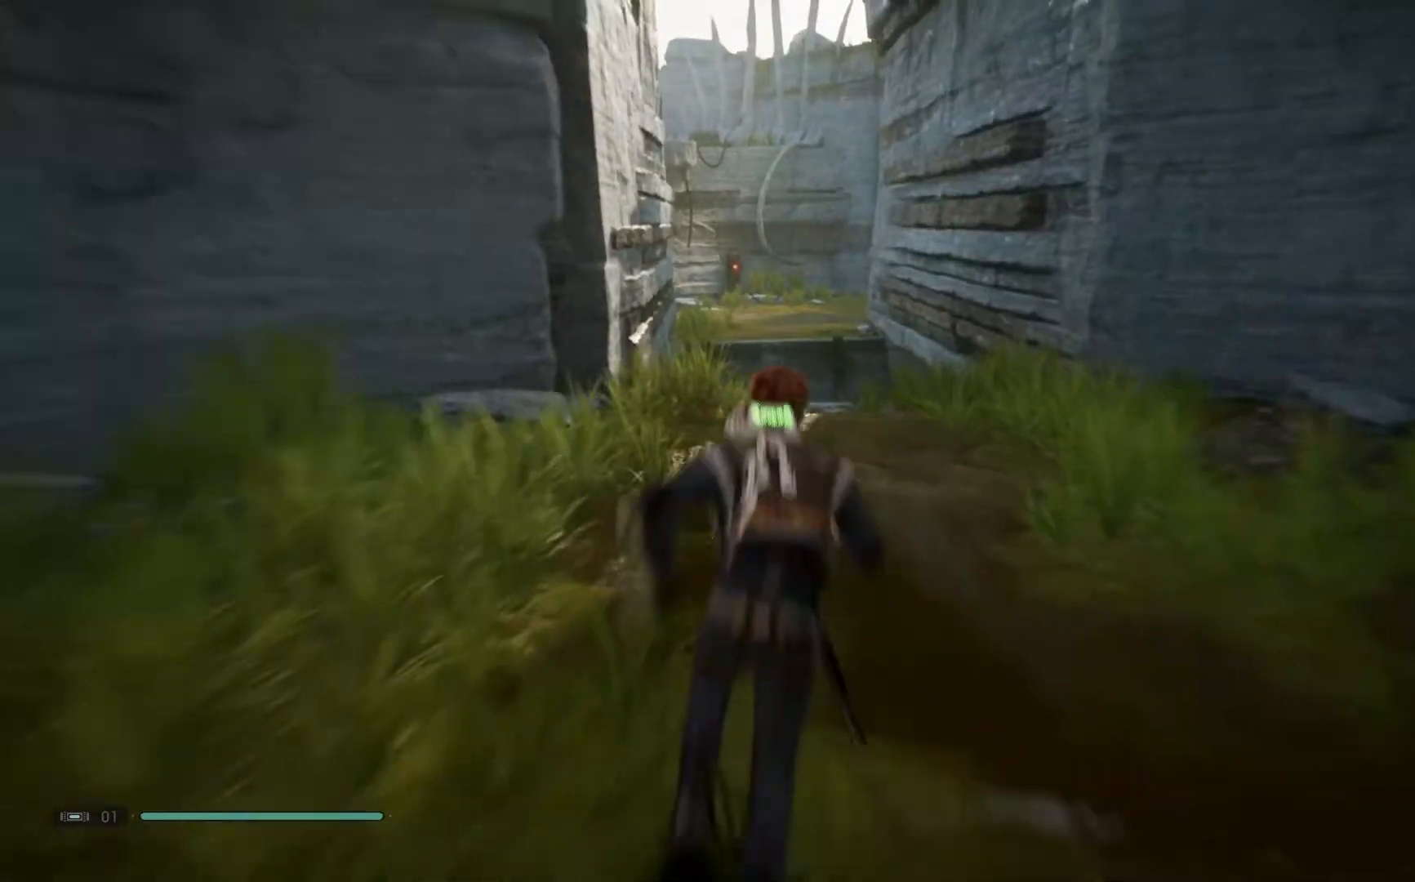
{"buttons": [], "left_stick": "up-left", "right_stick": "down", "events": []}
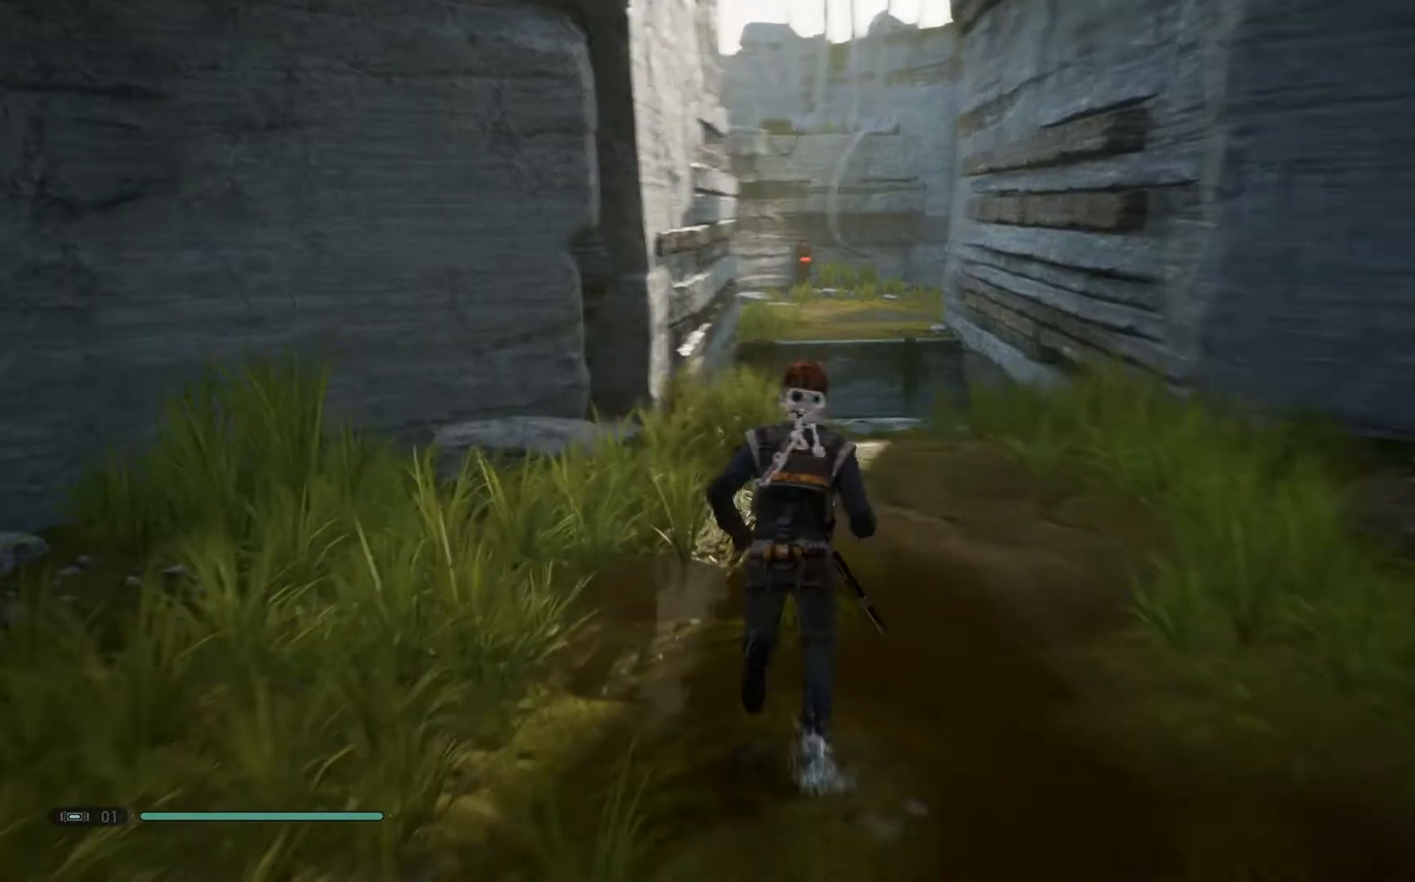
{"buttons": [], "left_stick": "up", "right_stick": "down", "events": [[300, "left_stick", "up"]]}
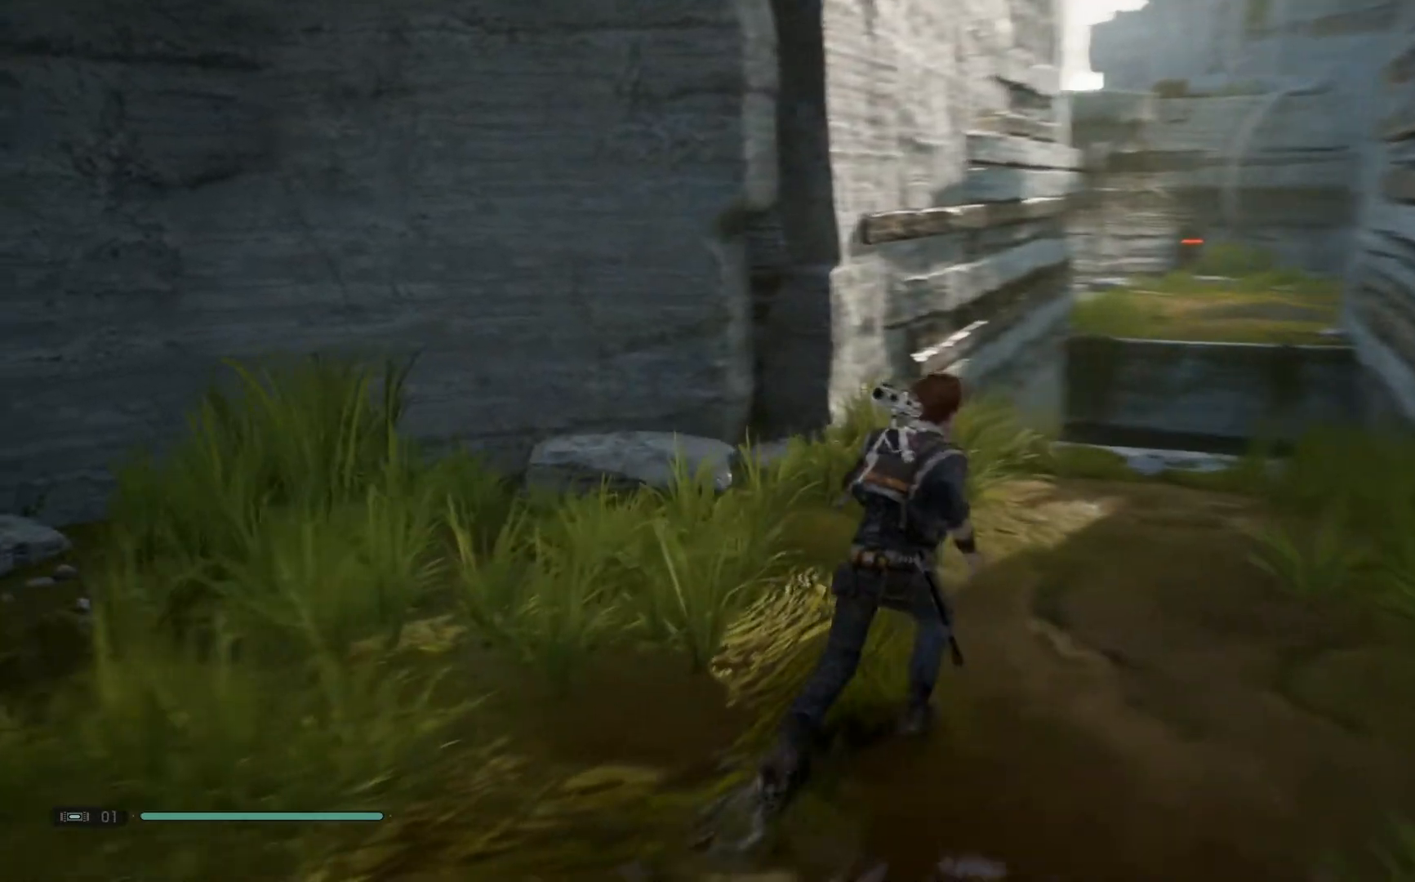
{"buttons": [], "left_stick": "up", "right_stick": "center", "events": [[317, "right_stick", "center"]]}
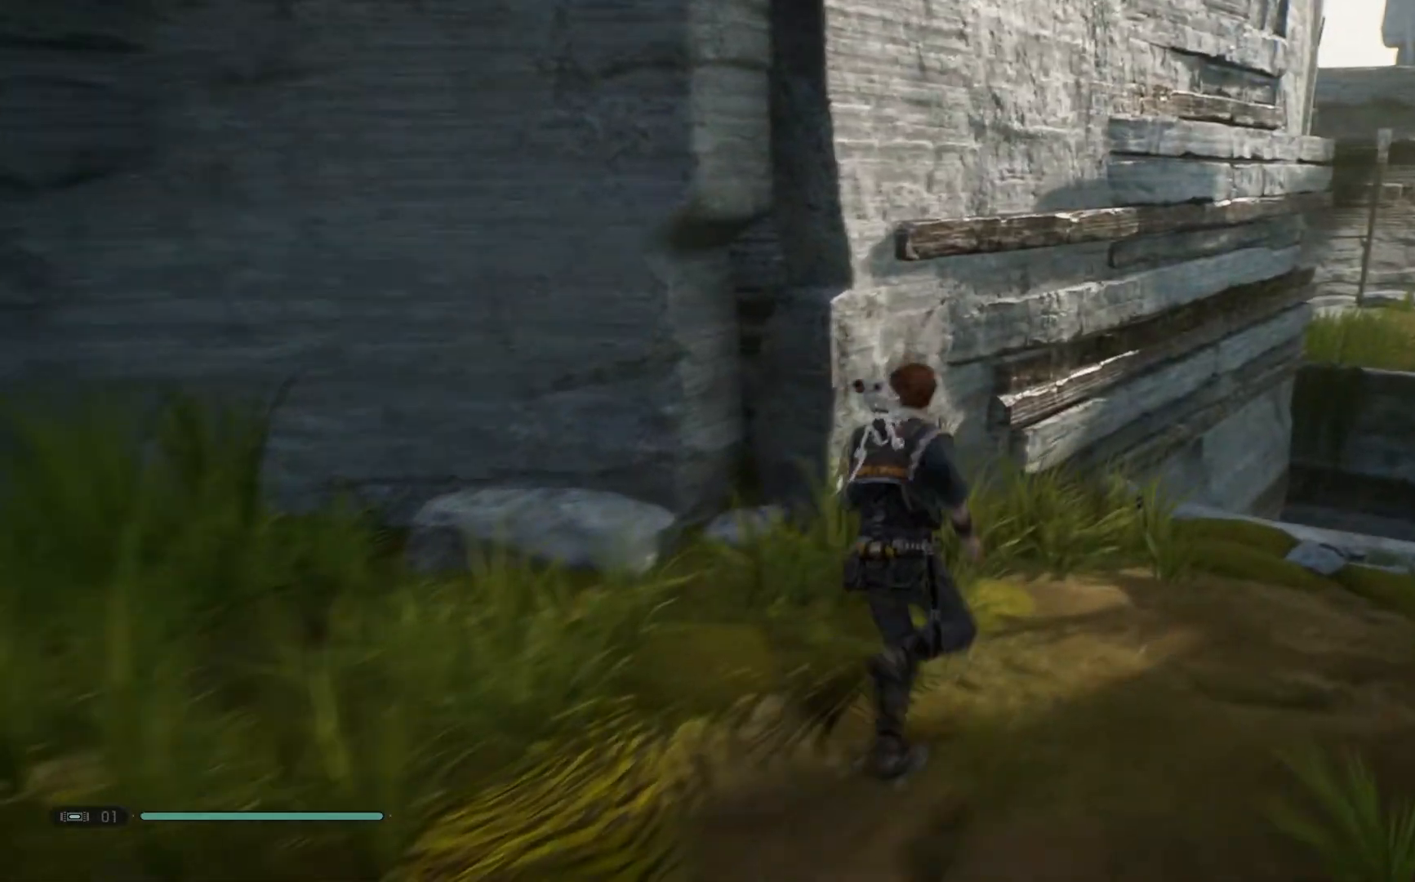
{"buttons": [], "left_stick": "up-left", "right_stick": "center", "events": [[117, "right_stick", "right"], [267, "right_stick", "center"], [333, "left_stick", "up-left"]]}
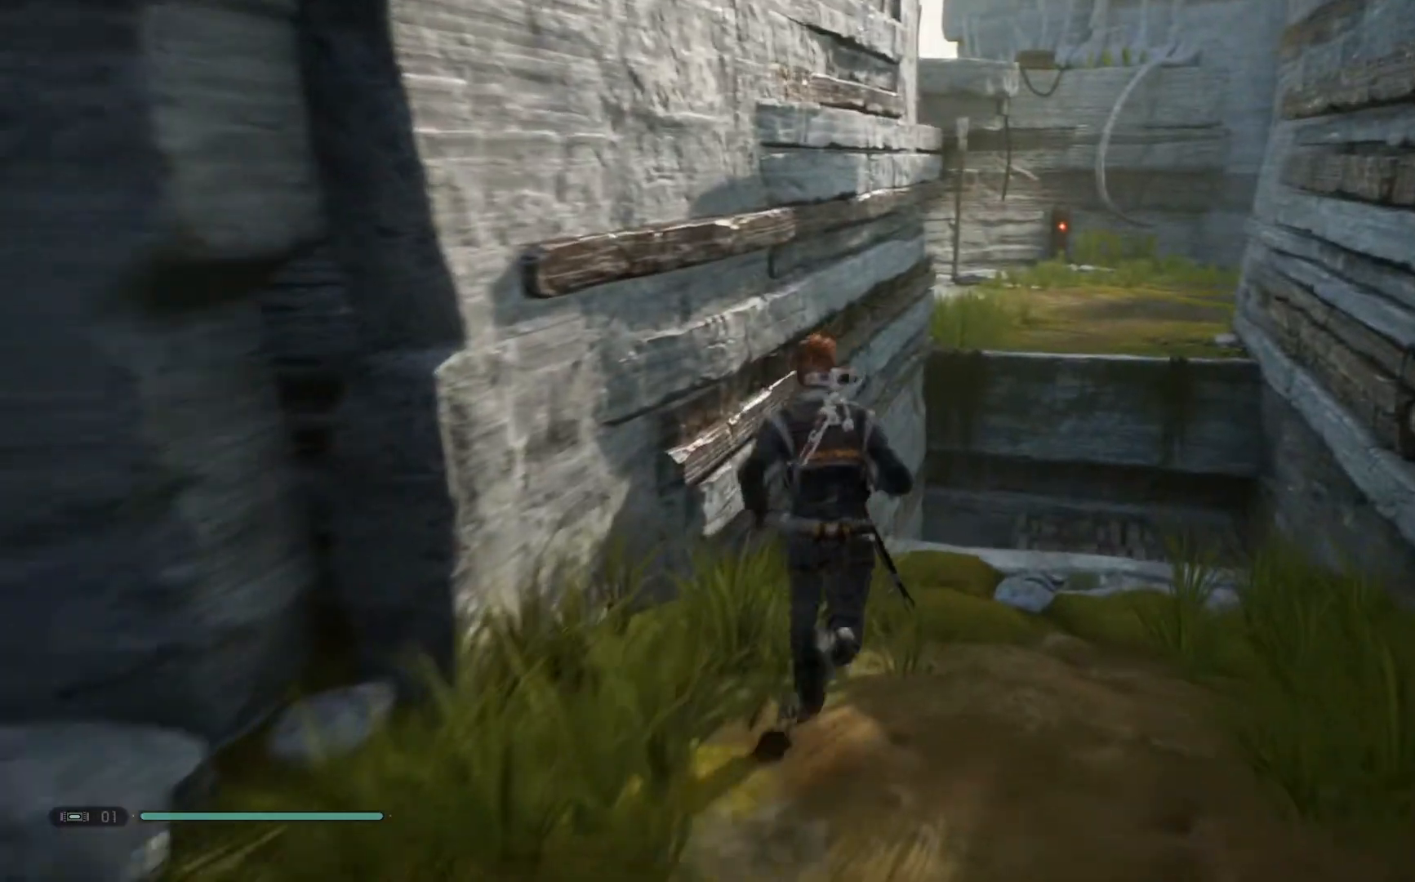
{"buttons": [], "left_stick": "up-left", "right_stick": "center", "events": [[33, "right_stick", "down-right"], [217, "right_stick", "down"], [350, "right_stick", "center"]]}
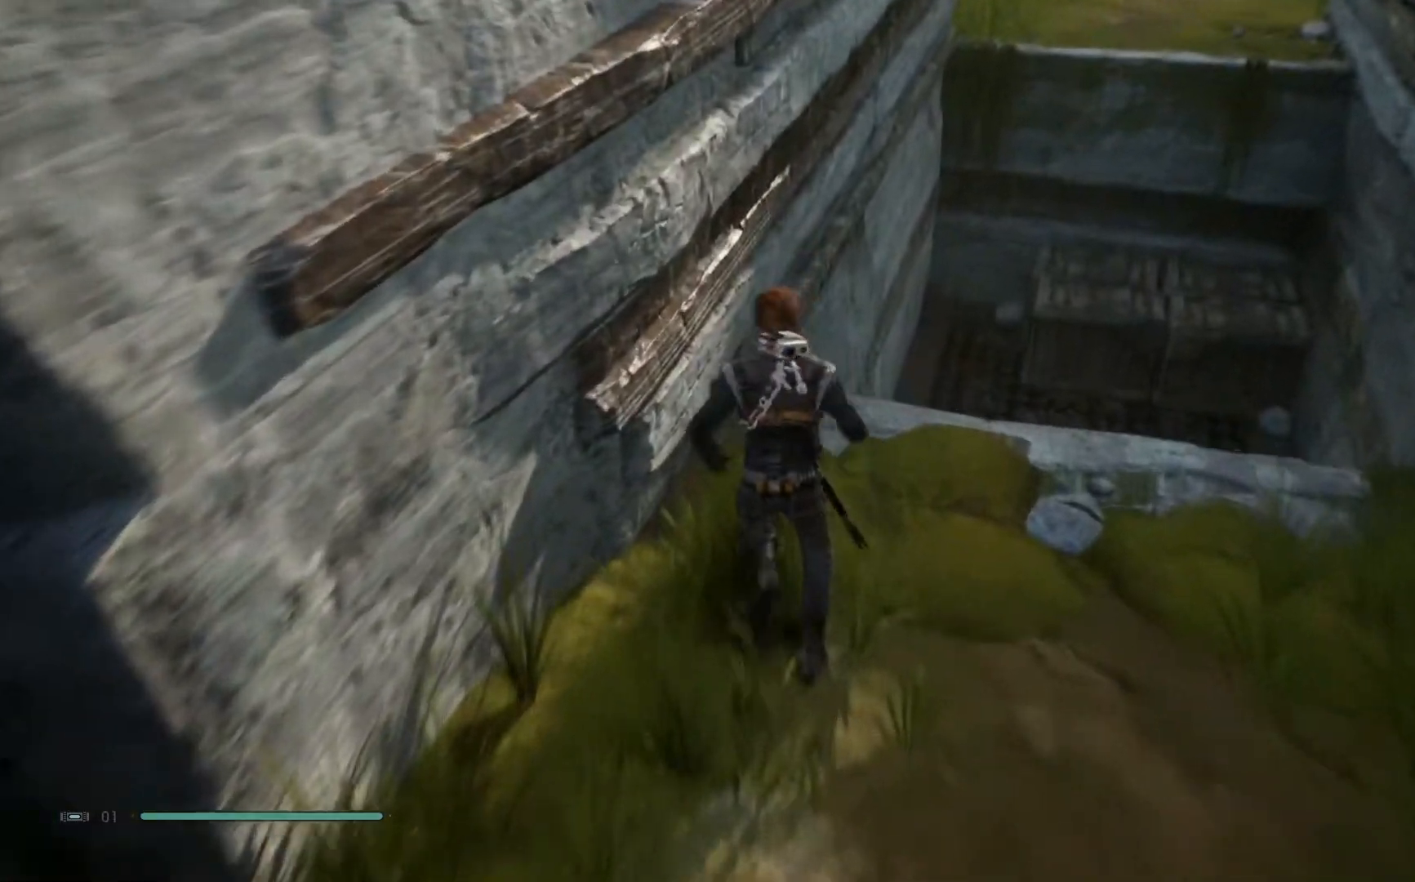
{"buttons": ["A"], "left_stick": "up-left", "right_stick": "center", "events": [[417, "A", "down"]]}
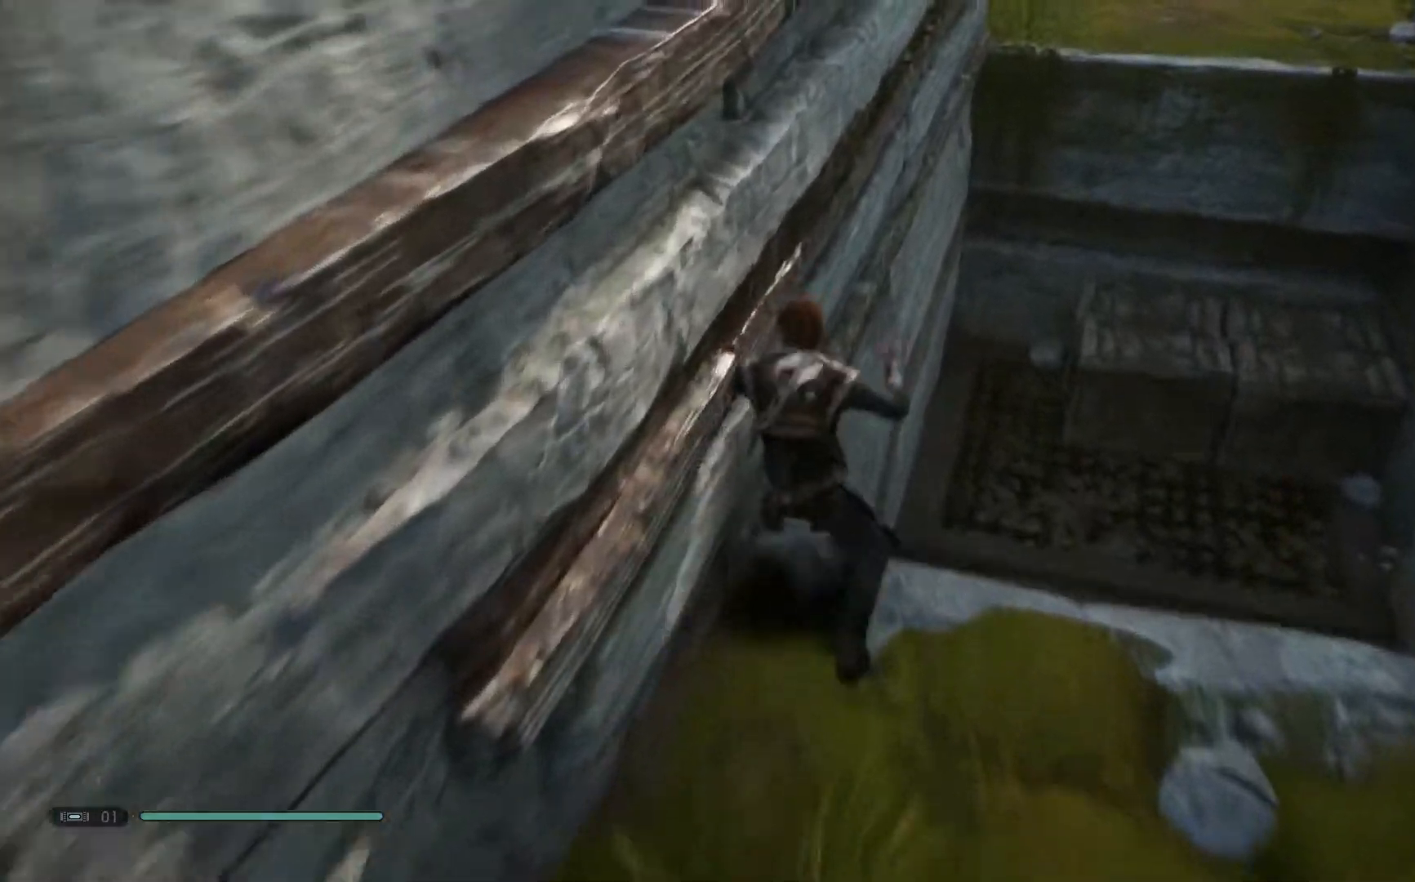
{"buttons": ["A"], "left_stick": "up-left", "right_stick": "center", "events": []}
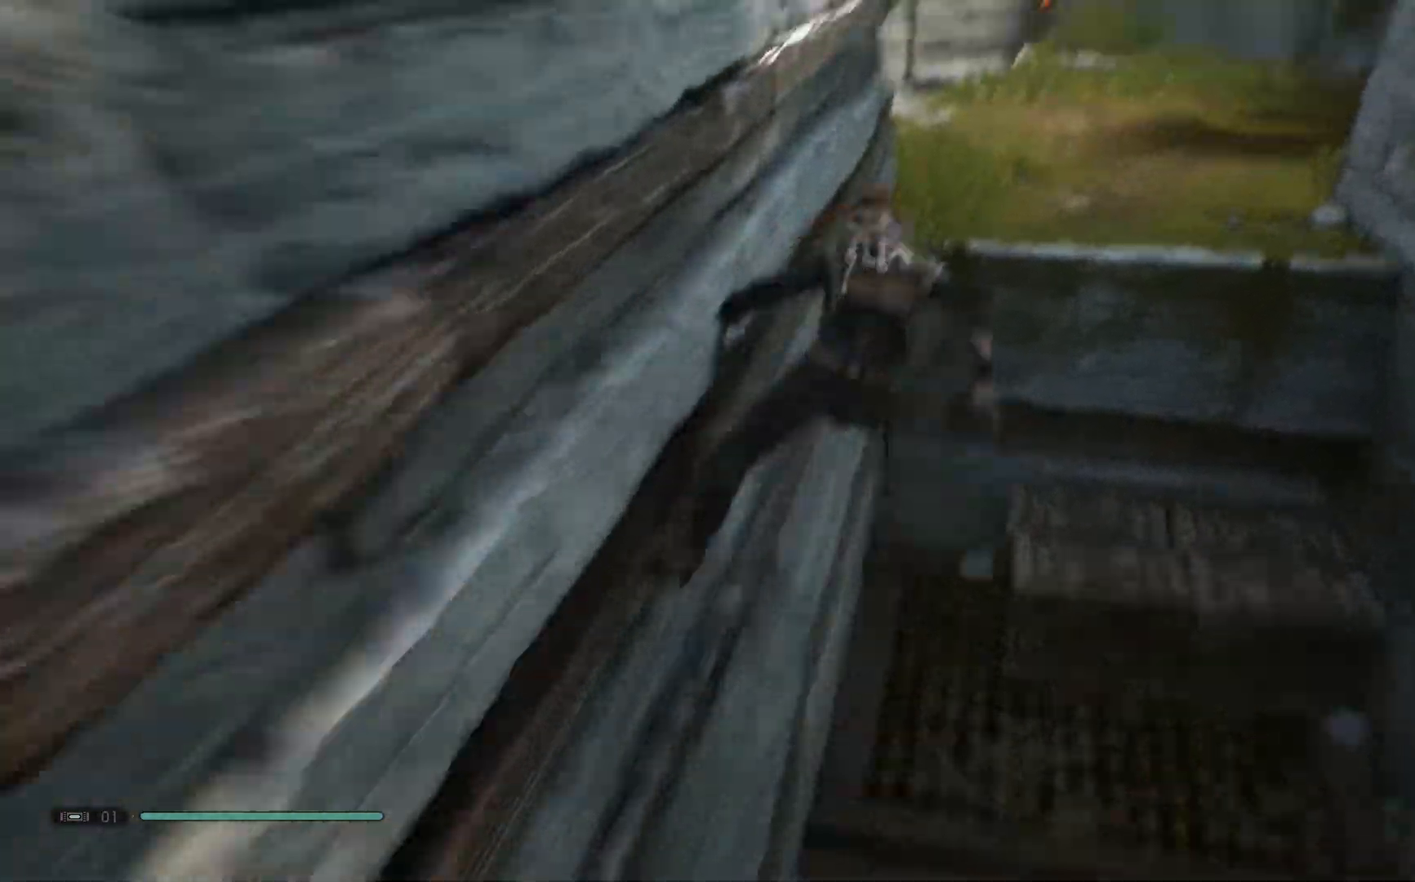
{"buttons": [], "left_stick": "up-left", "right_stick": "center", "events": [[250, "A", "up"]]}
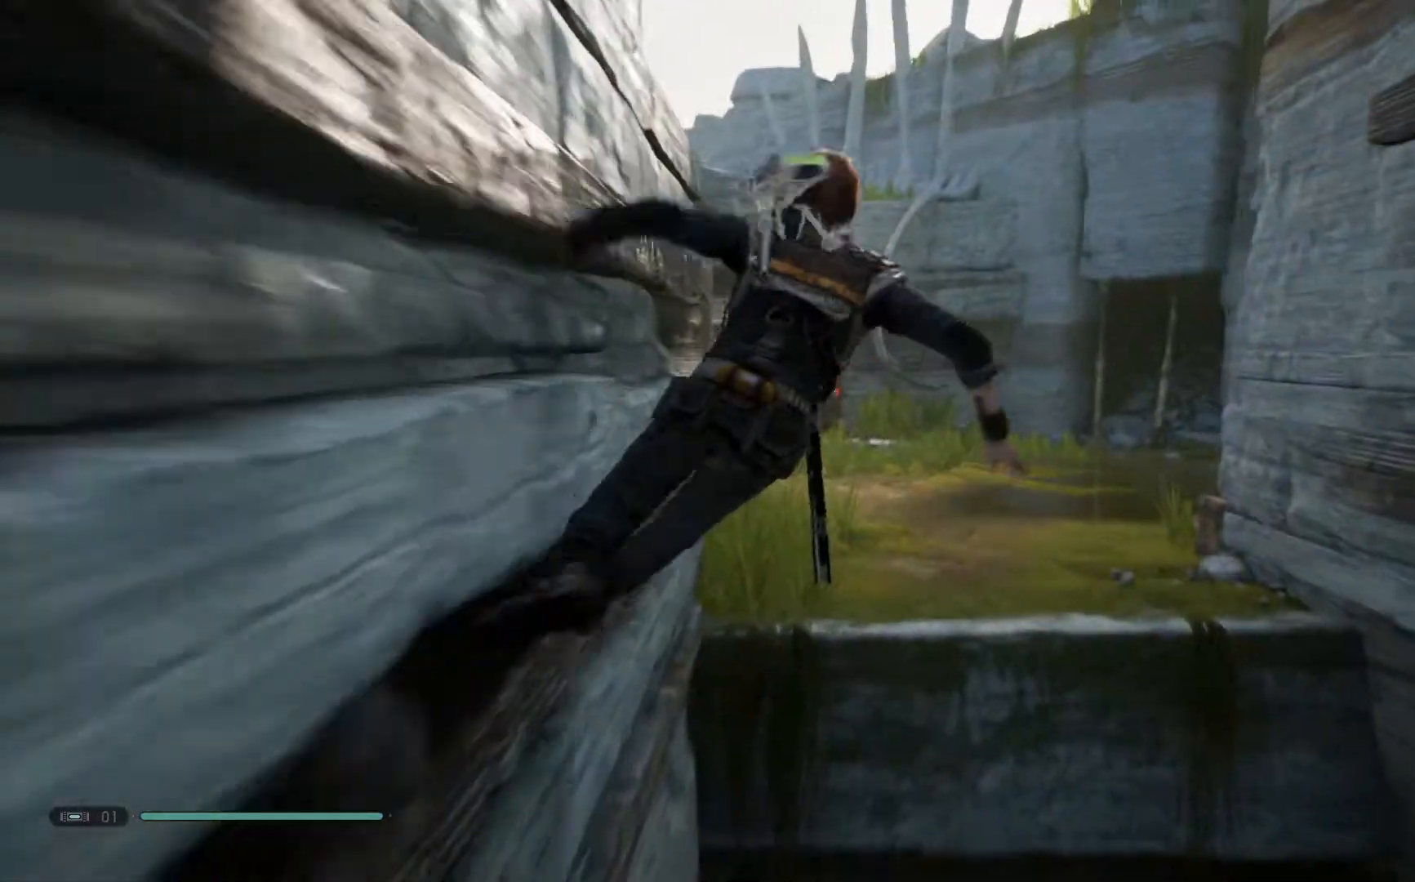
{"buttons": ["A"], "left_stick": "up-left", "right_stick": "center", "events": [[450, "A", "down"]]}
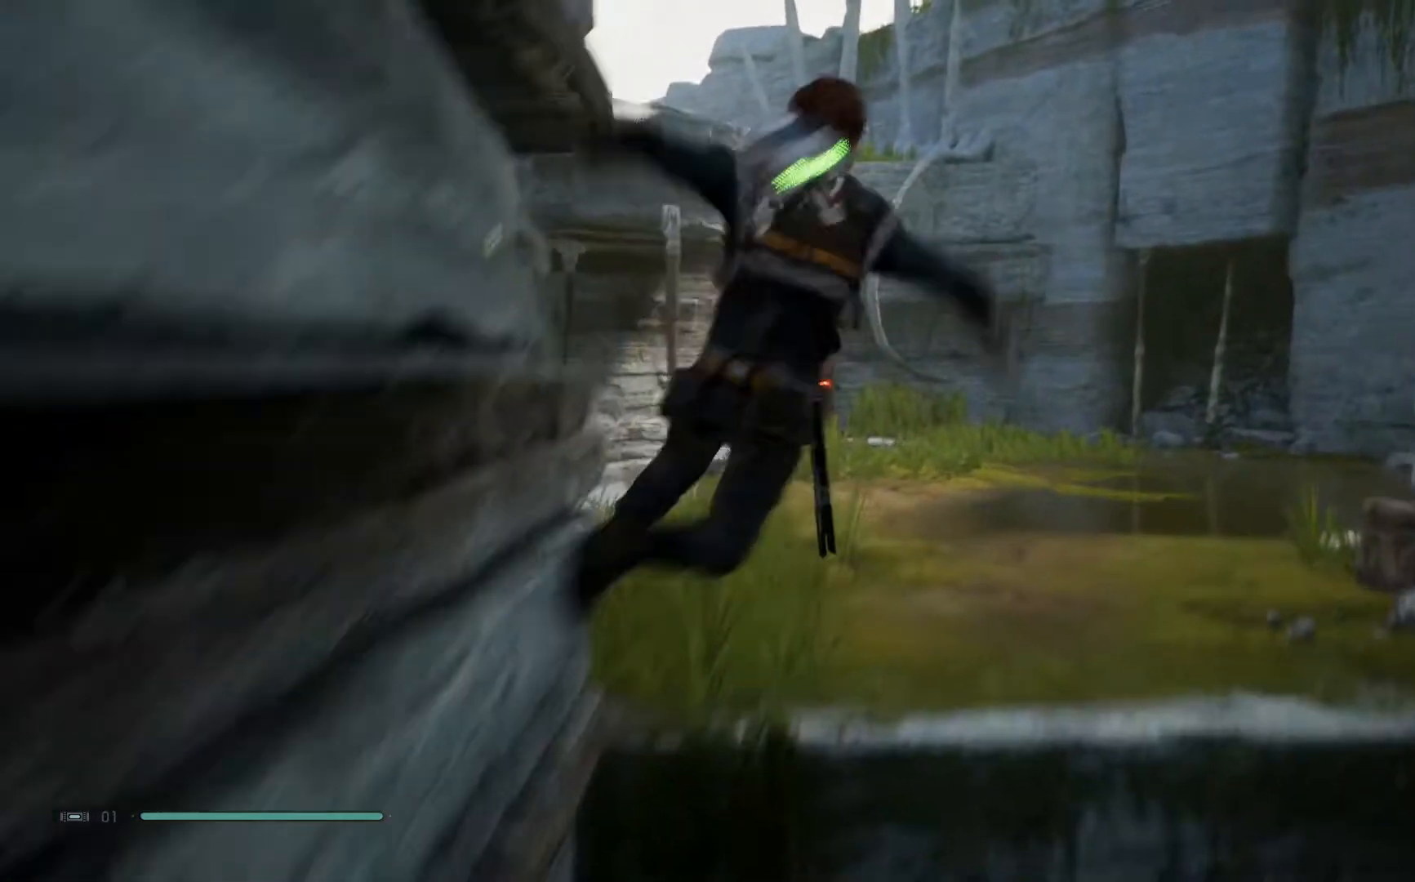
{"buttons": [], "left_stick": "up-left", "right_stick": "center", "events": [[183, "A", "up"]]}
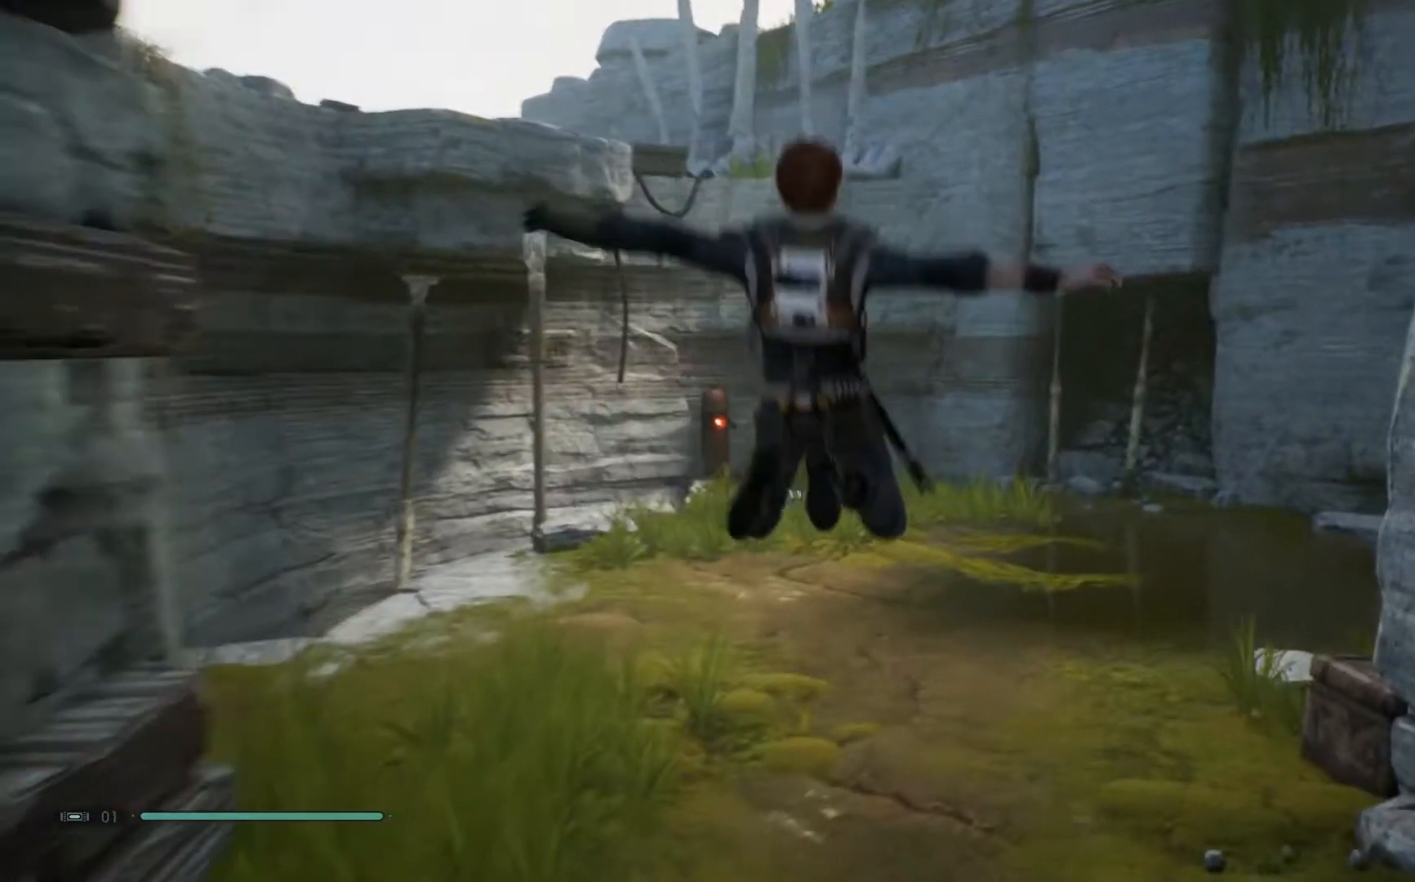
{"buttons": [], "left_stick": "up-left", "right_stick": "center", "events": []}
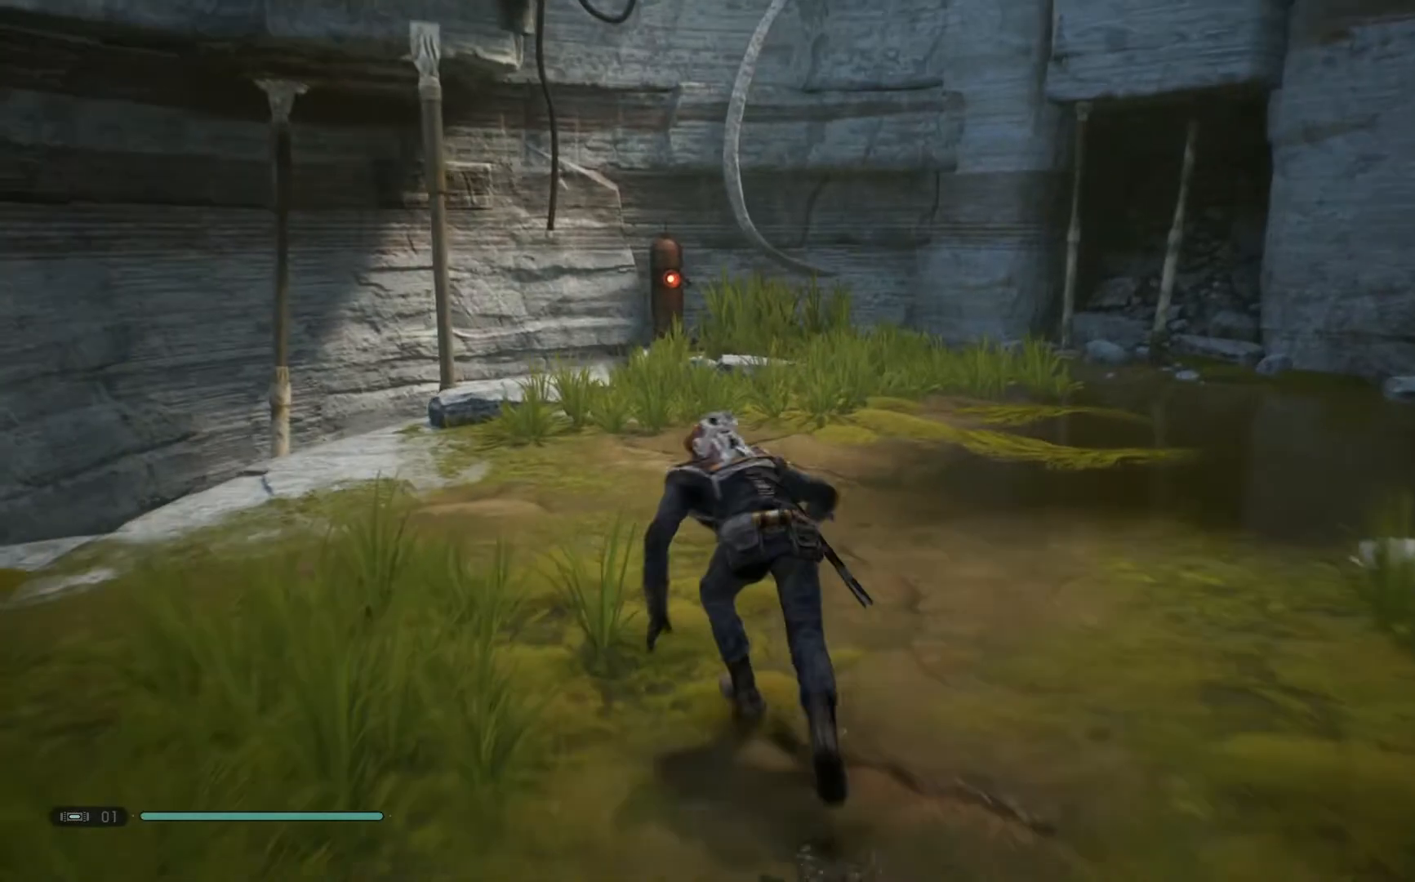
{"buttons": [], "left_stick": "up-left", "right_stick": "right", "events": [[200, "right_stick", "right"]]}
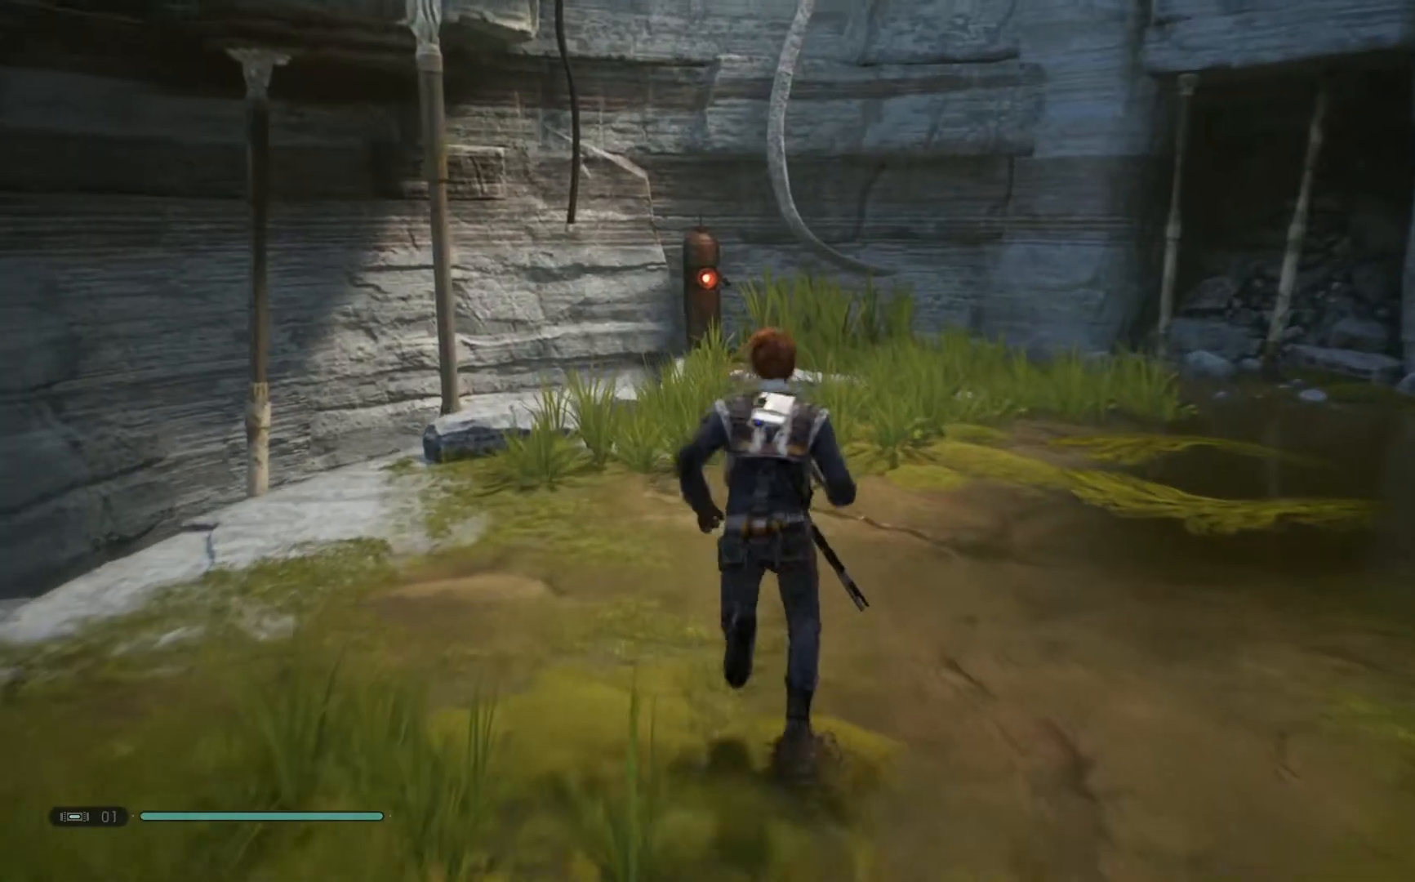
{"buttons": [], "left_stick": "down-left", "right_stick": "down-right", "events": [[67, "right_stick", "down-right"], [117, "left_stick", "left"], [367, "left_stick", "down-left"]]}
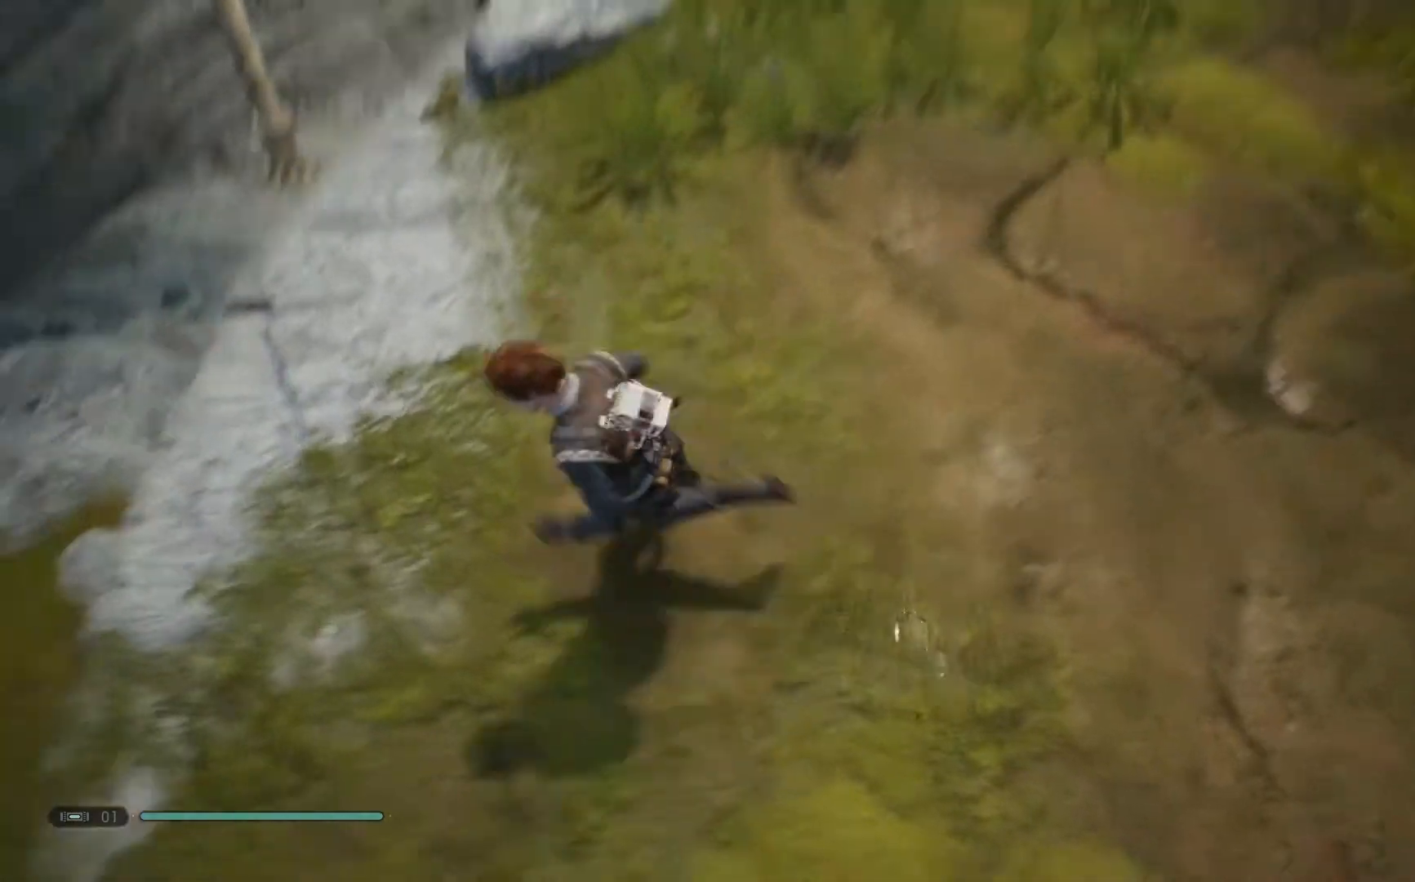
{"buttons": [], "left_stick": "down-left", "right_stick": "up-left", "events": [[167, "left_stick", "down"], [300, "right_stick", "center"], [400, "left_stick", "down-left"], [500, "right_stick", "up-left"]]}
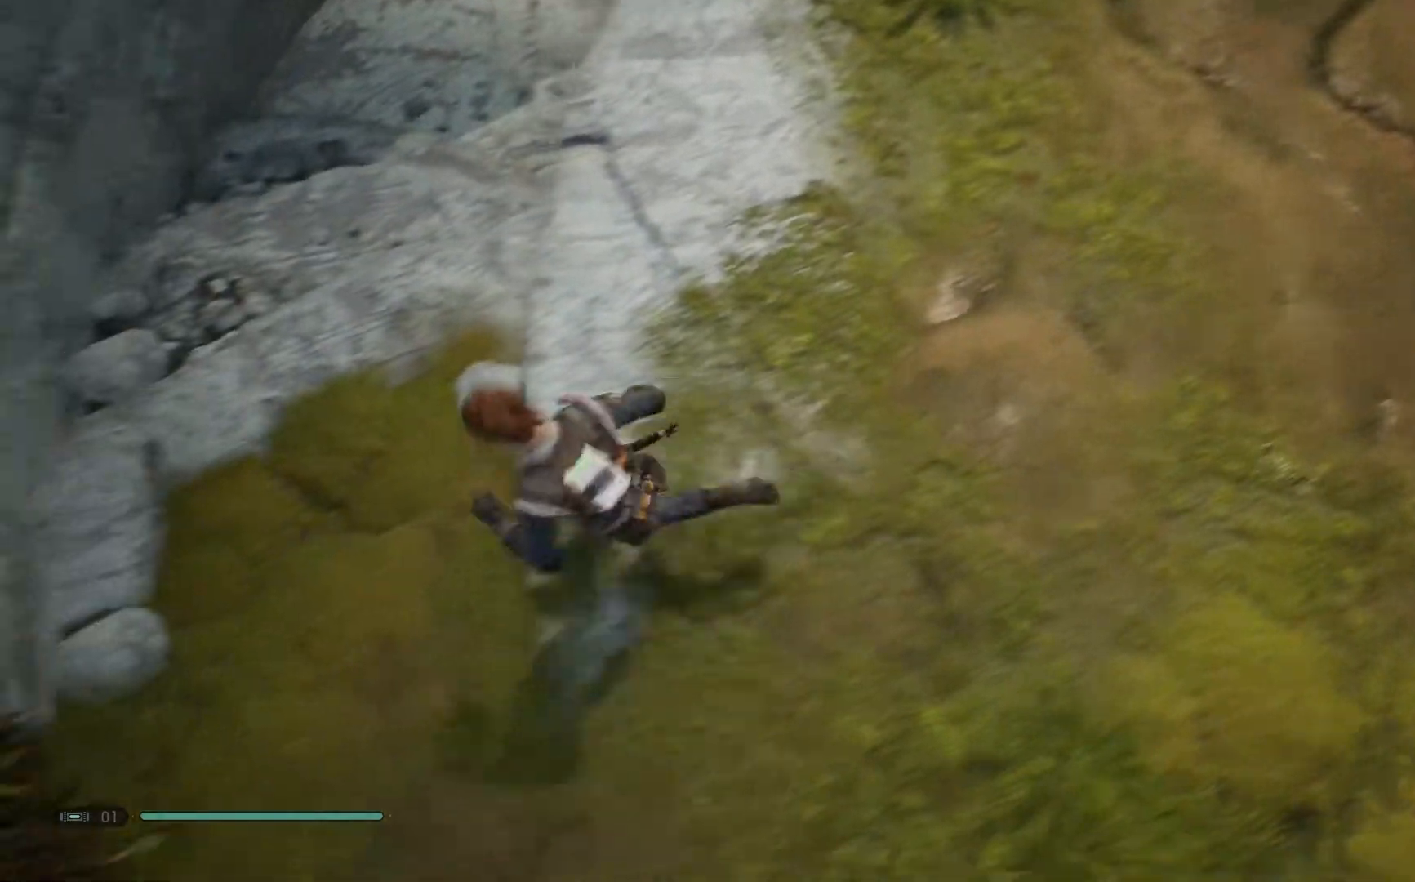
{"buttons": [], "left_stick": "up-left", "right_stick": "center", "events": [[83, "left_stick", "left"], [317, "right_stick", "center"], [367, "left_stick", "up-left"]]}
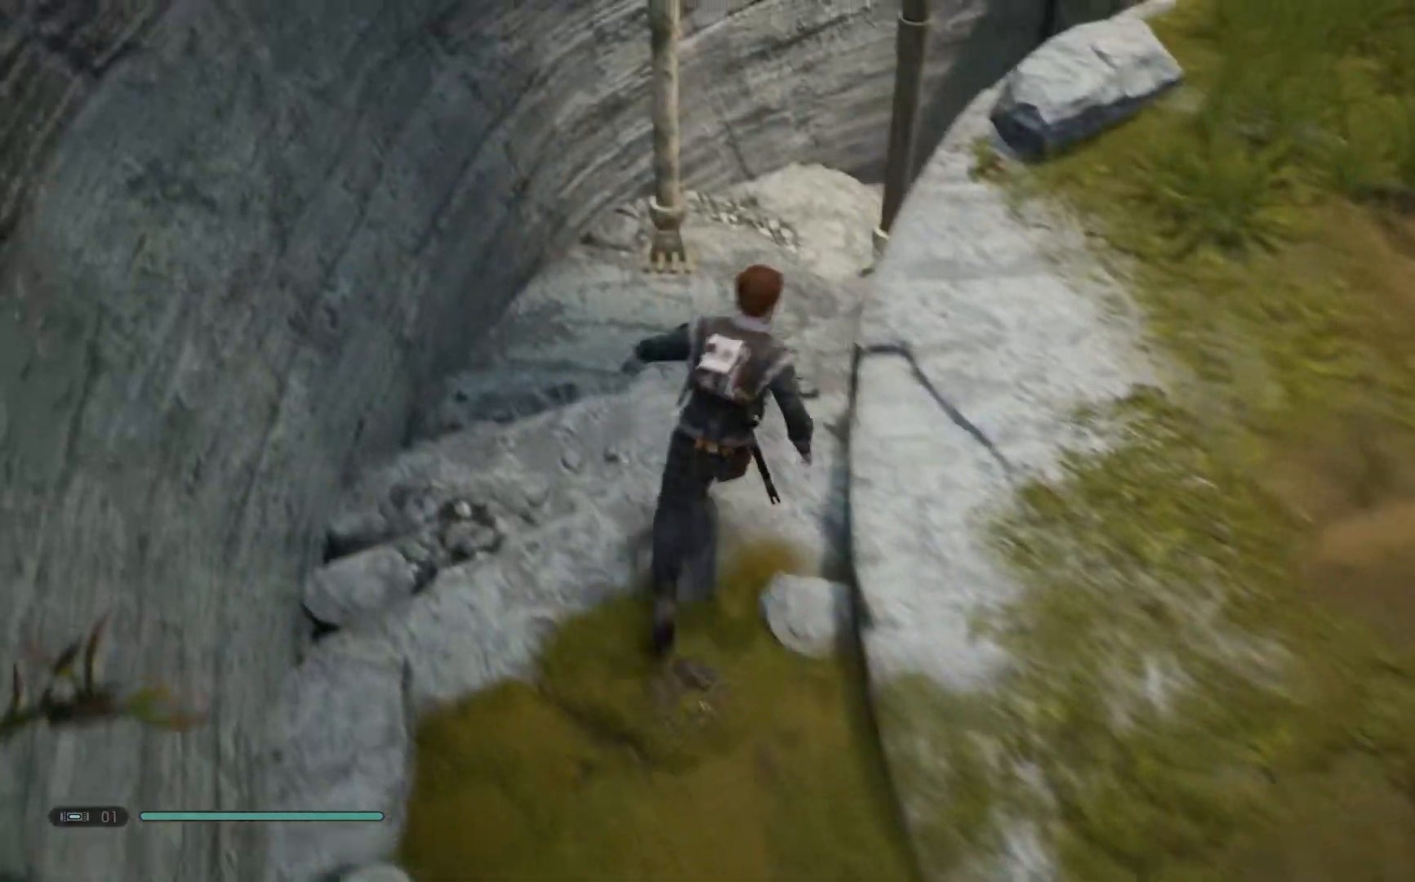
{"buttons": [], "left_stick": "up-left", "right_stick": "up-right", "events": [[183, "right_stick", "up-right"]]}
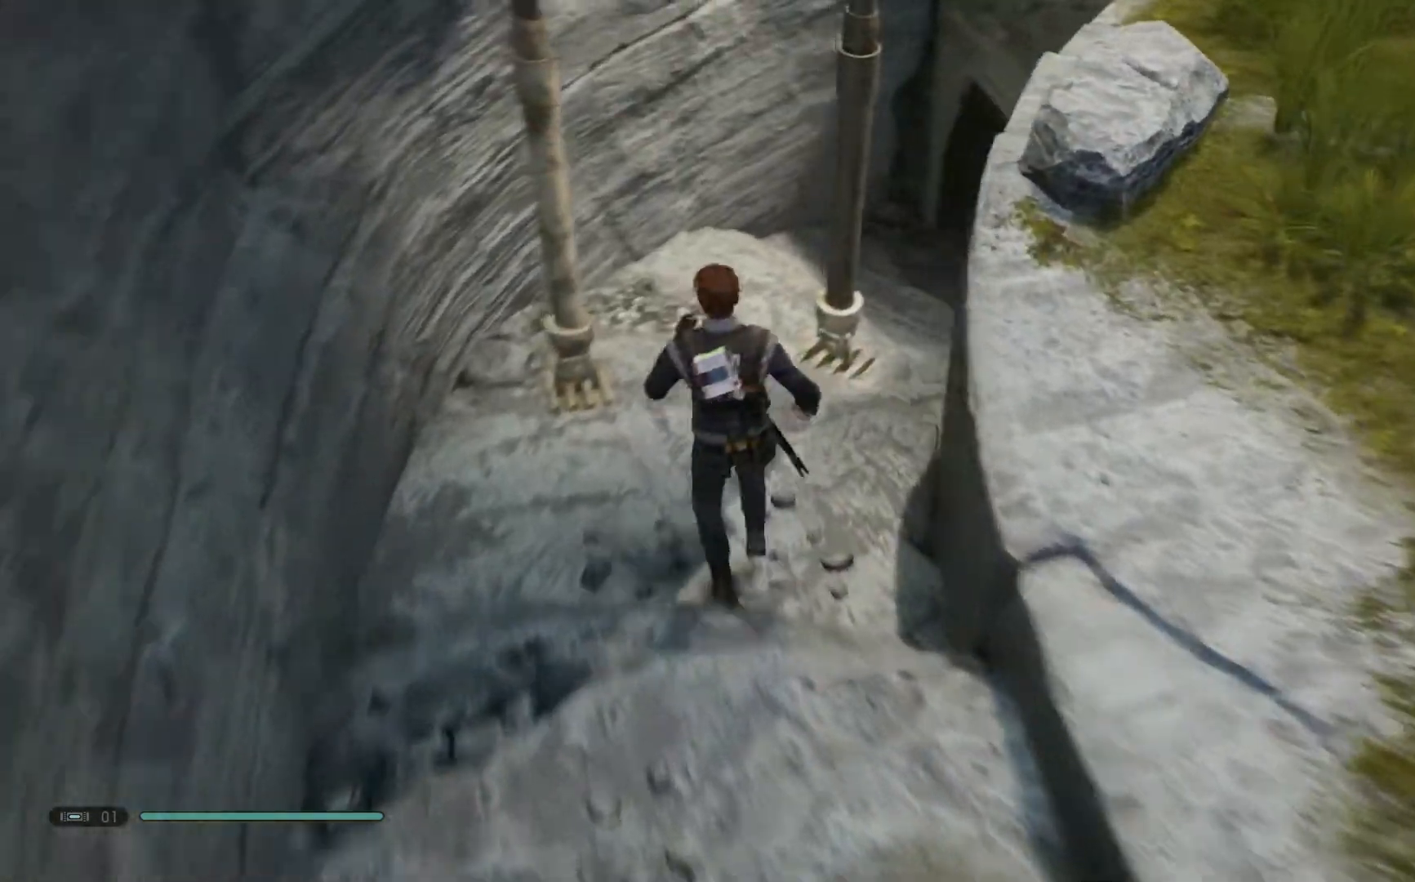
{"buttons": [], "left_stick": "up-left", "right_stick": "up-right", "events": [[150, "right_stick", "center"], [450, "right_stick", "up-right"]]}